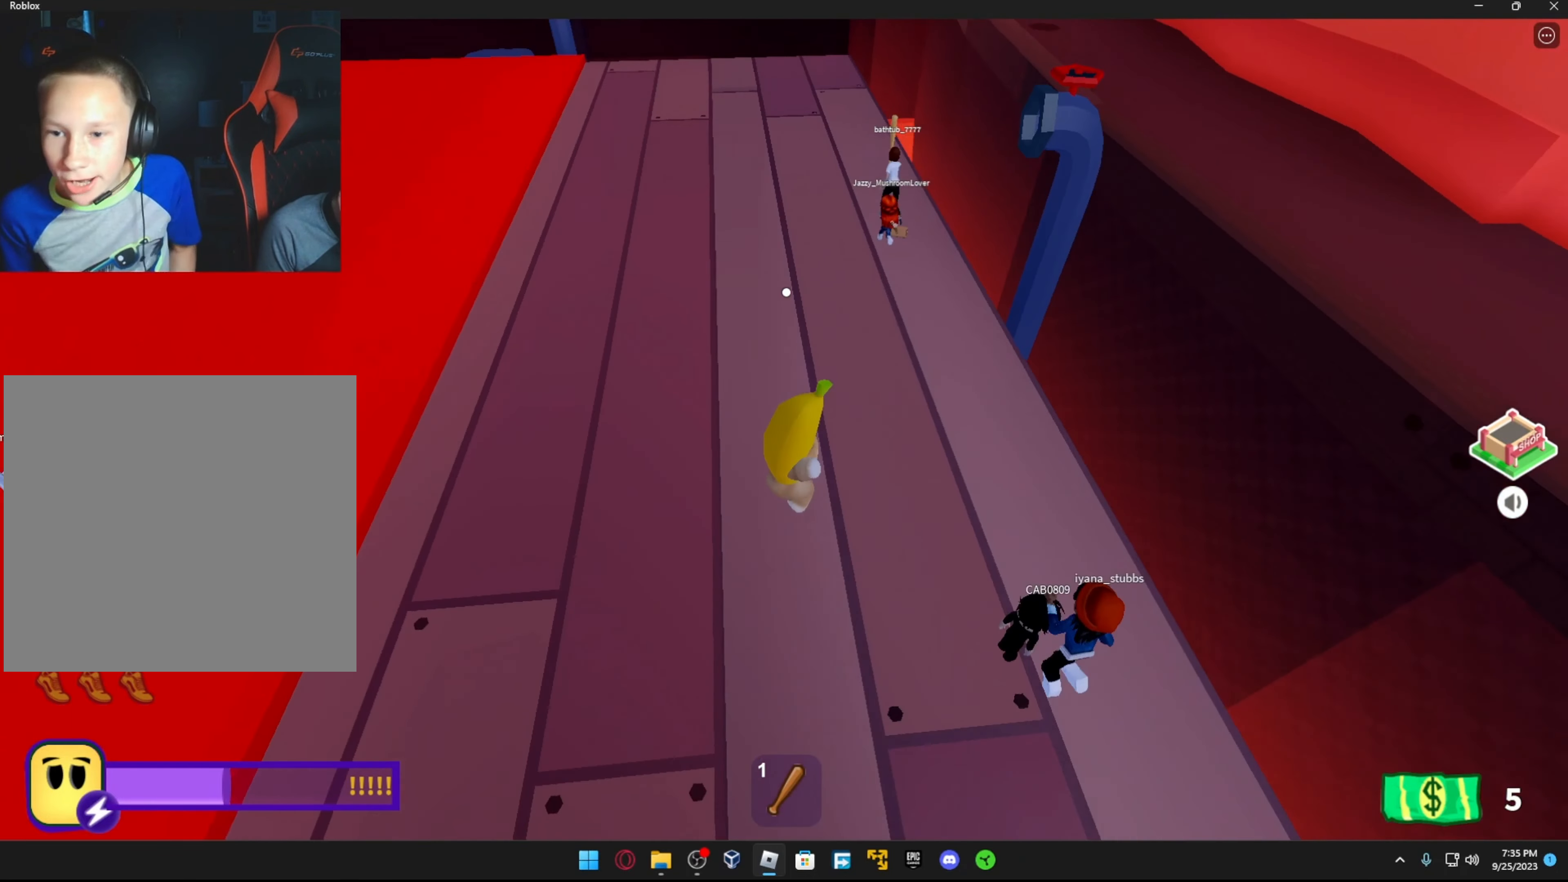
Gameplay with a controller (Xbox layout); each line is a JSON object with the inputs held at the frame after it. "events" lists button and stick changes between this image and that frame as [ms after this image, input, new state], when the widget could be followed in between.
{"buttons": [], "left_stick": "down-right", "right_stick": "left", "events": [[17, "right_stick", "center"], [34, "left_stick", "right"], [117, "right_stick", "left"], [267, "left_stick", "down-right"], [267, "right_stick", "center"], [467, "right_stick", "left"]]}
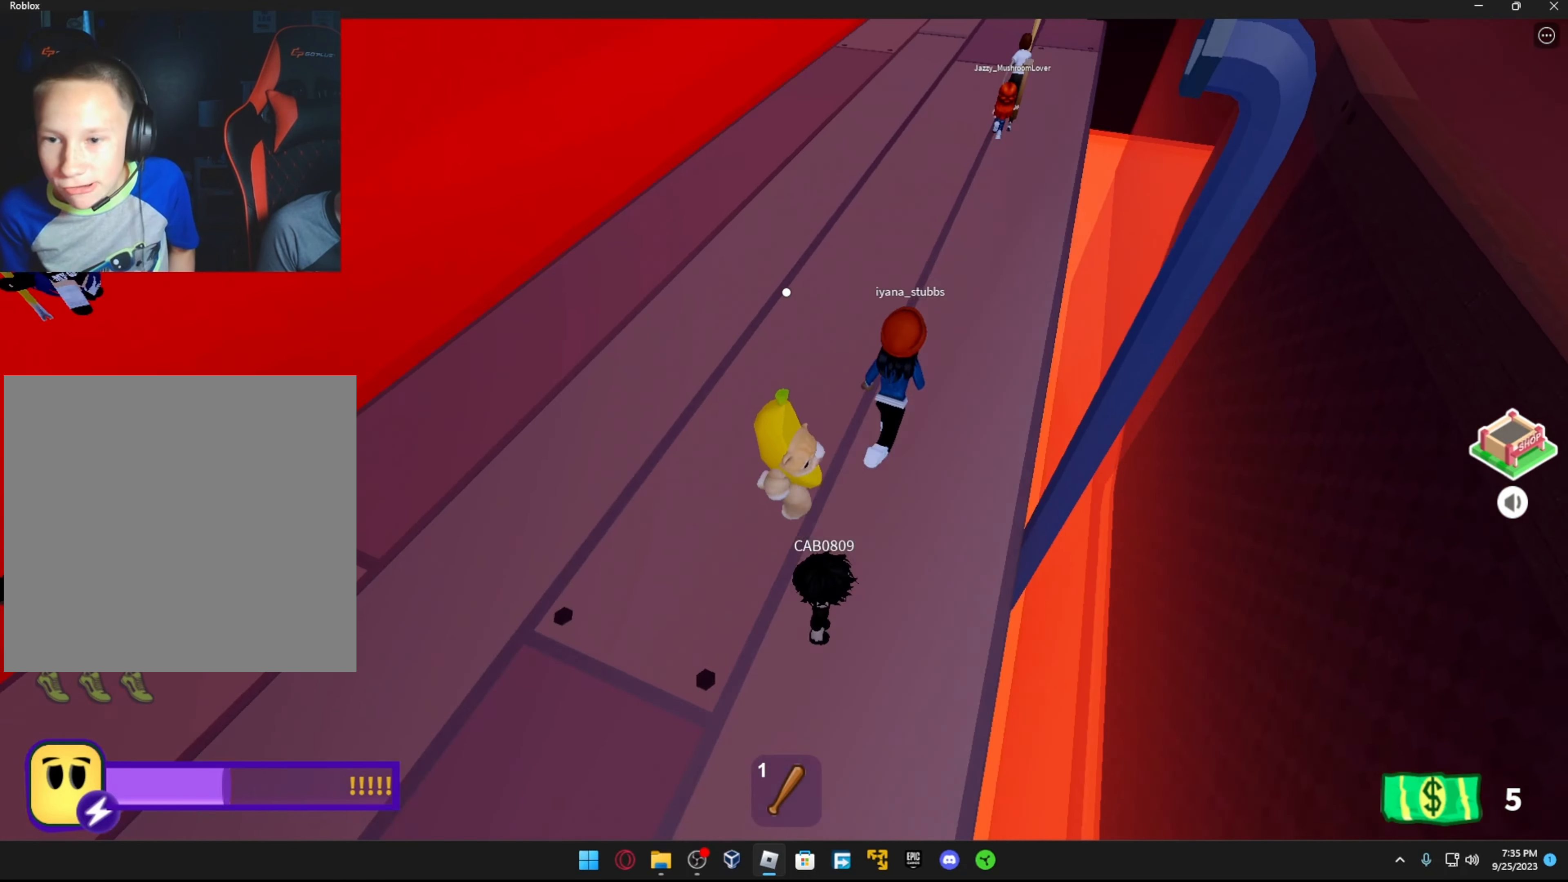
{"buttons": [], "left_stick": "center", "right_stick": "center", "events": [[67, "right_stick", "up-left"], [167, "right_stick", "center"], [217, "left_stick", "center"], [367, "right_stick", "up"], [434, "right_stick", "center"]]}
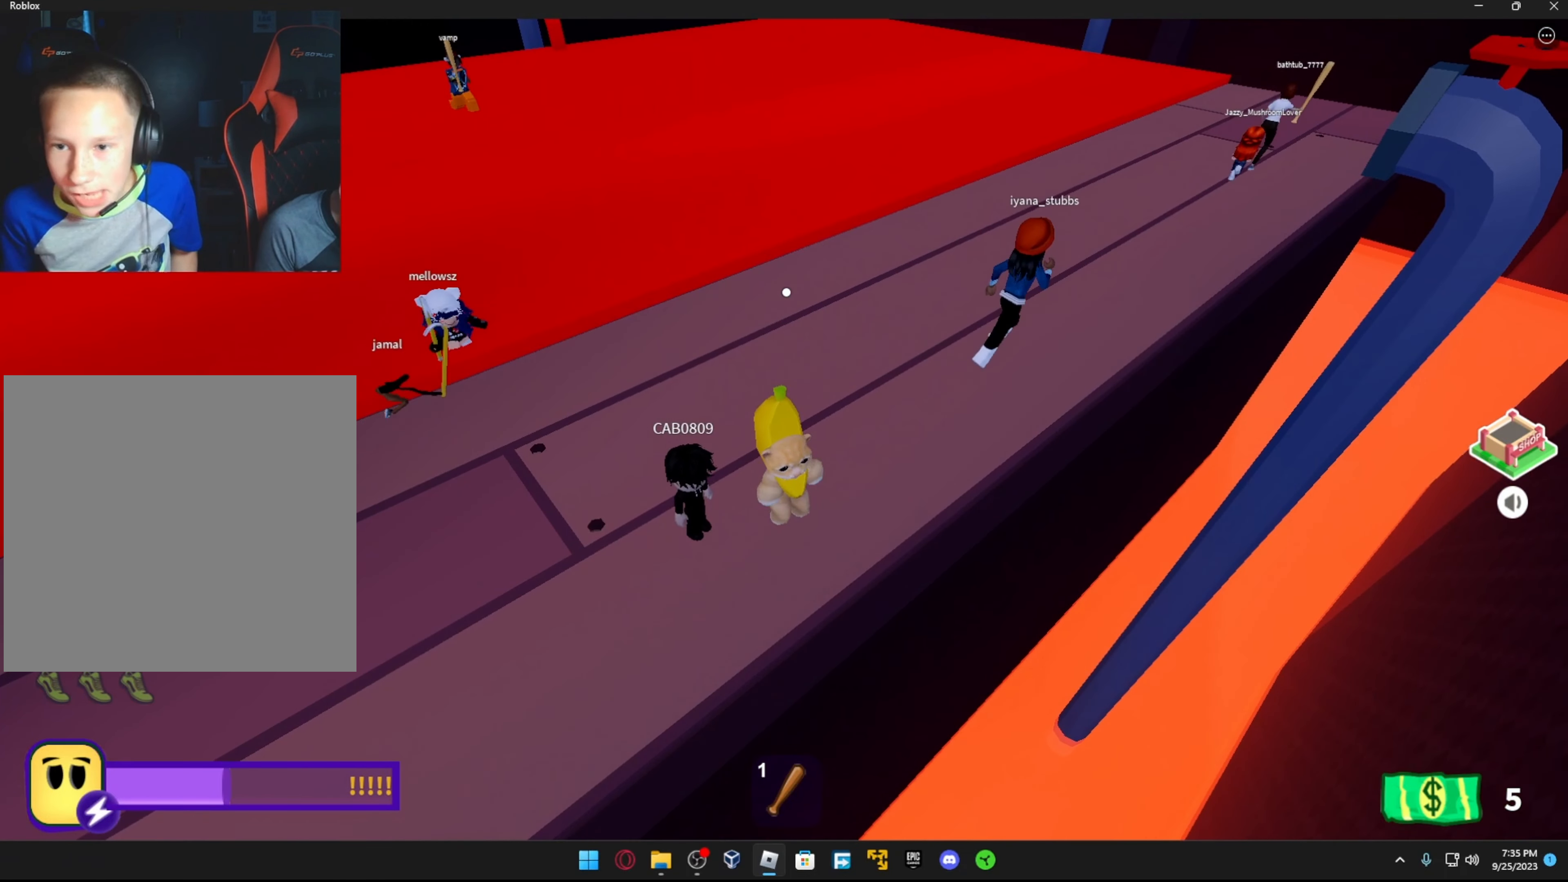
{"buttons": [], "left_stick": "center", "right_stick": "center", "events": [[17, "left_stick", "right"], [117, "left_stick", "center"]]}
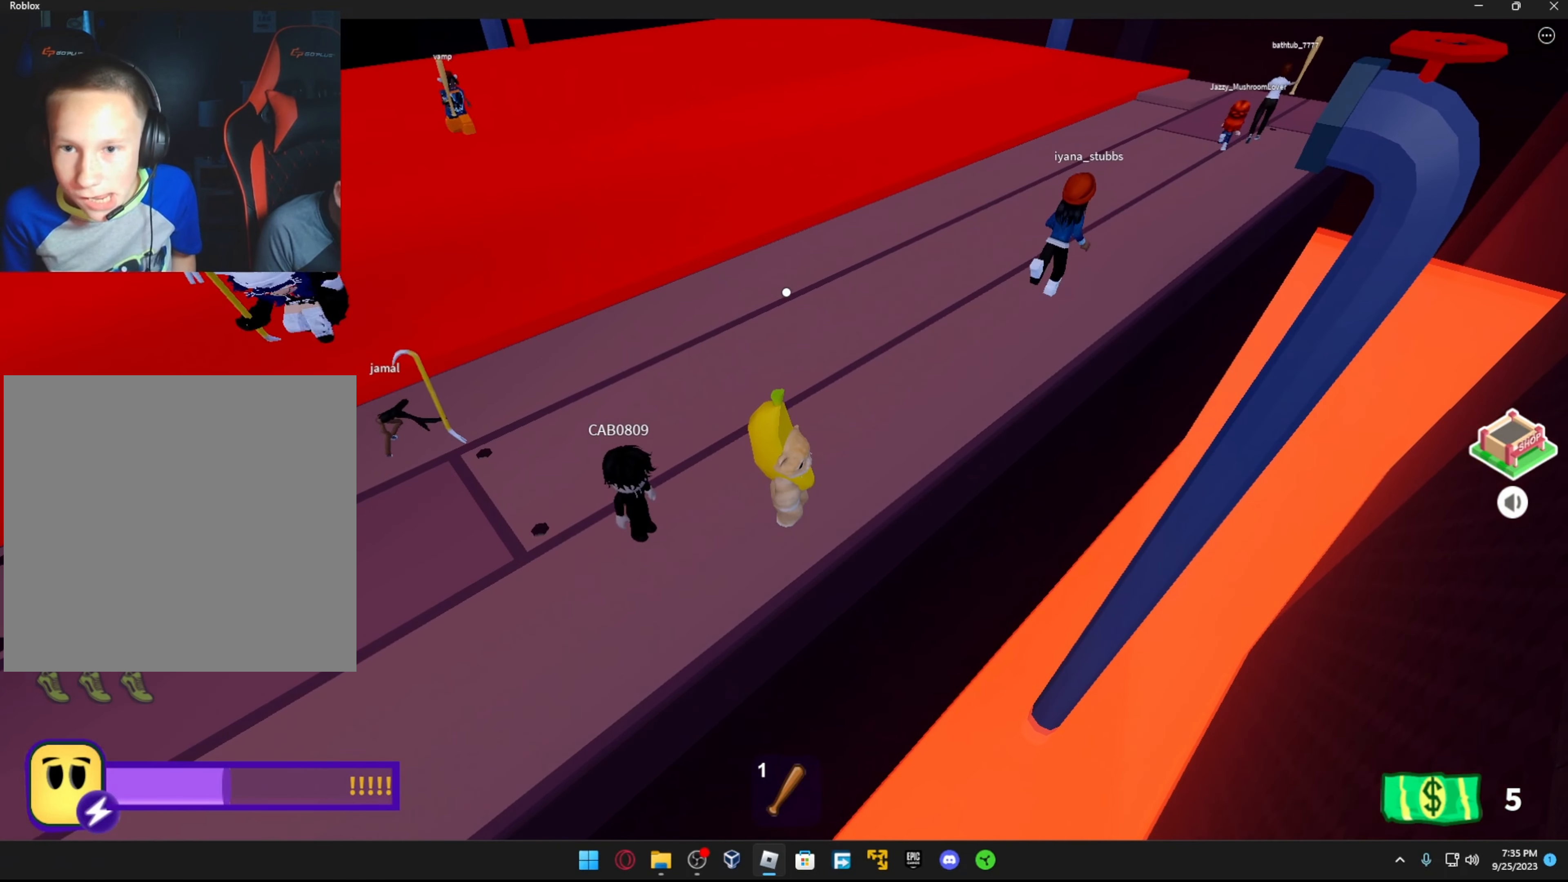
{"buttons": [], "left_stick": "center", "right_stick": "center", "events": []}
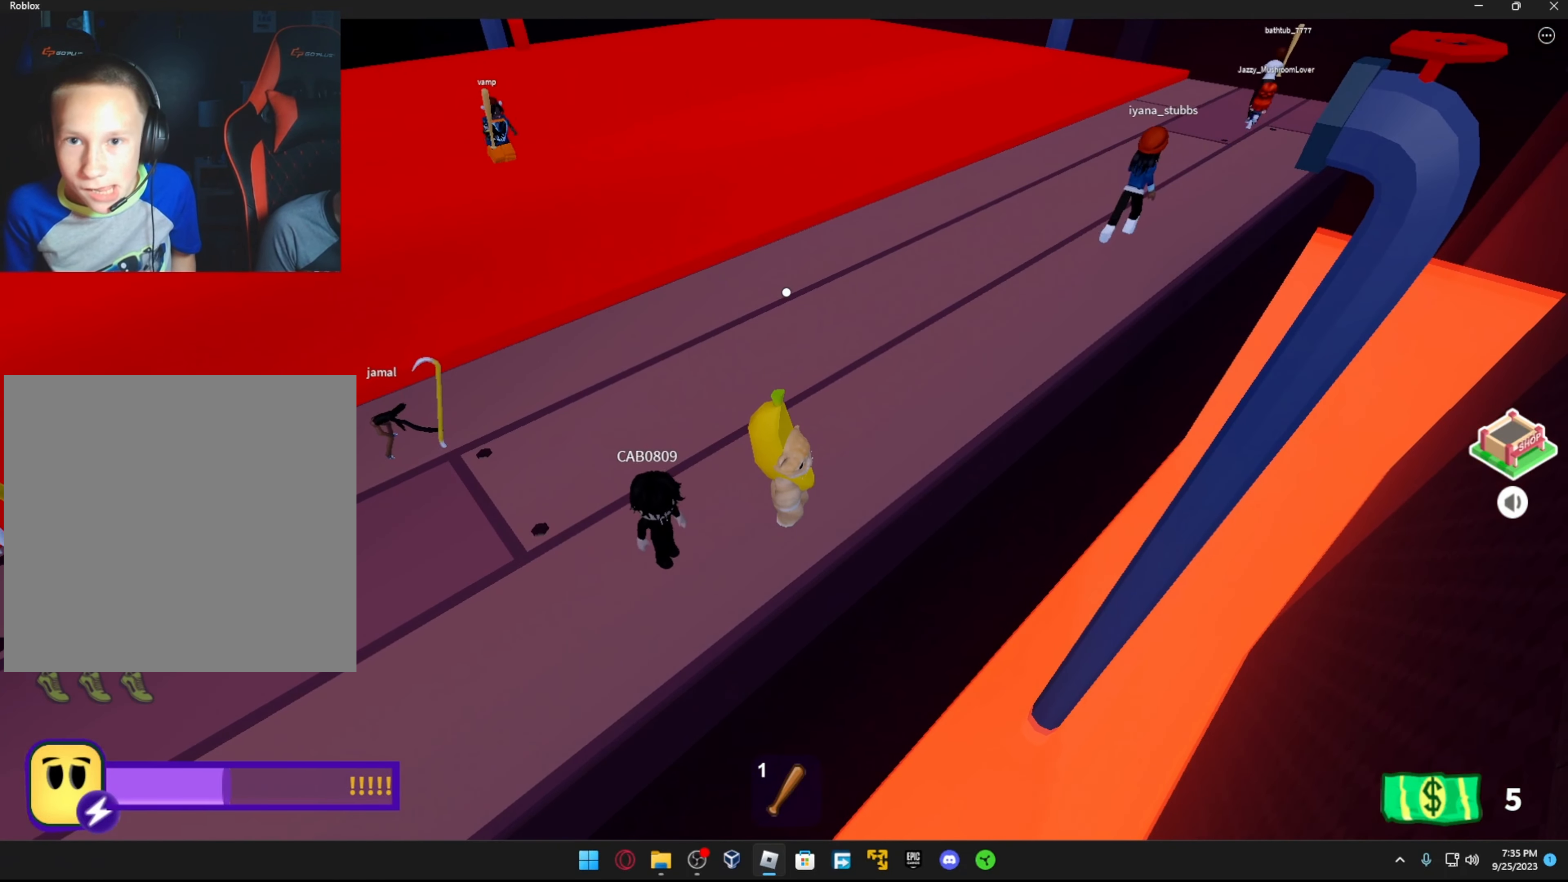
{"buttons": [], "left_stick": "center", "right_stick": "center", "events": []}
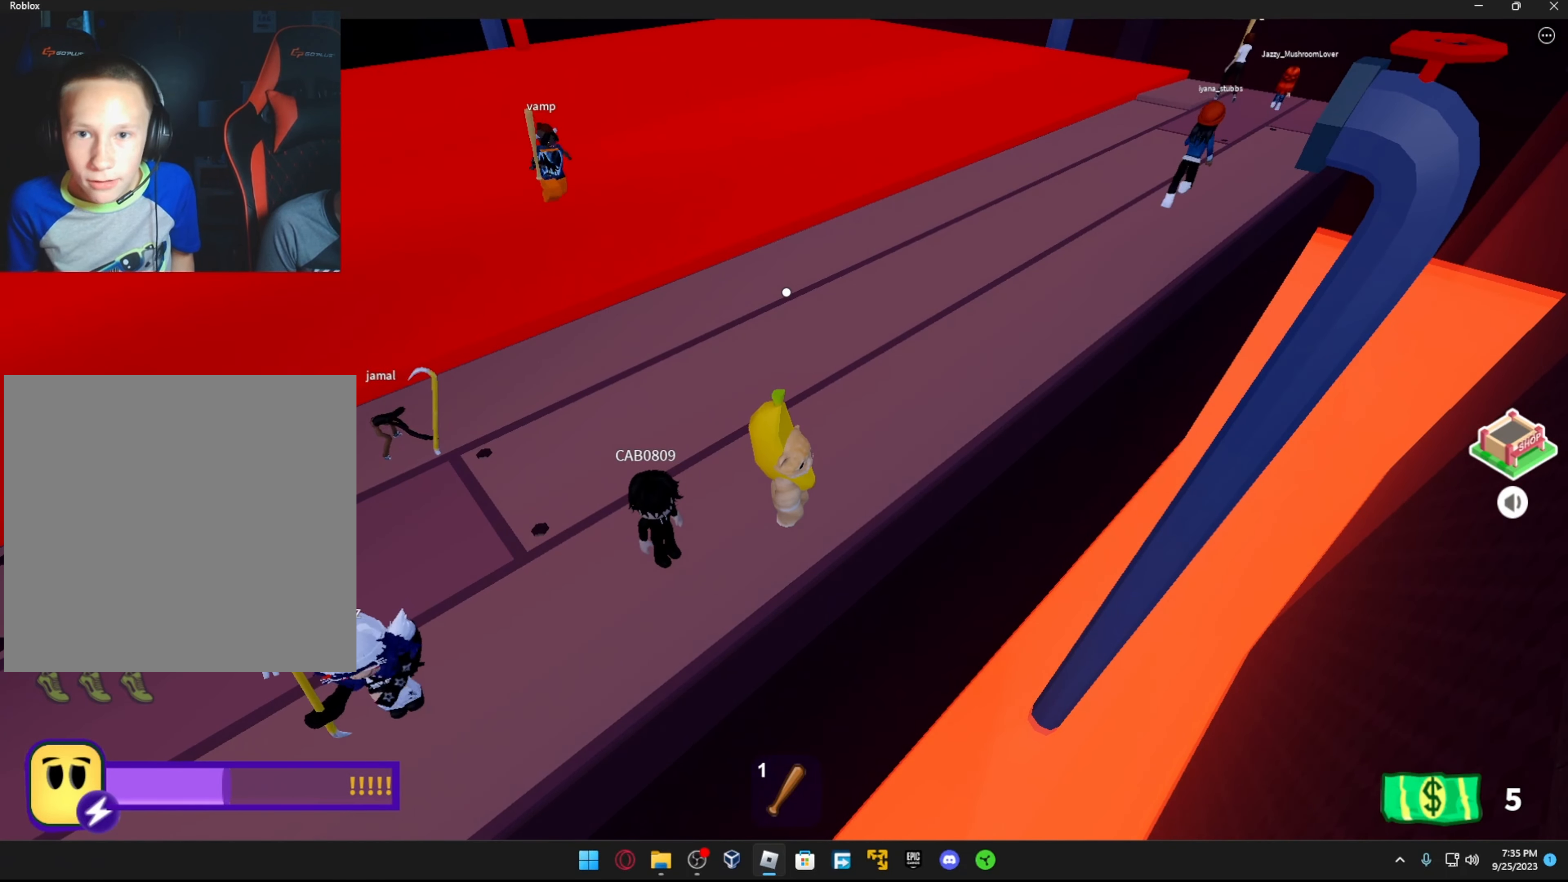
{"buttons": [], "left_stick": "center", "right_stick": "center", "events": []}
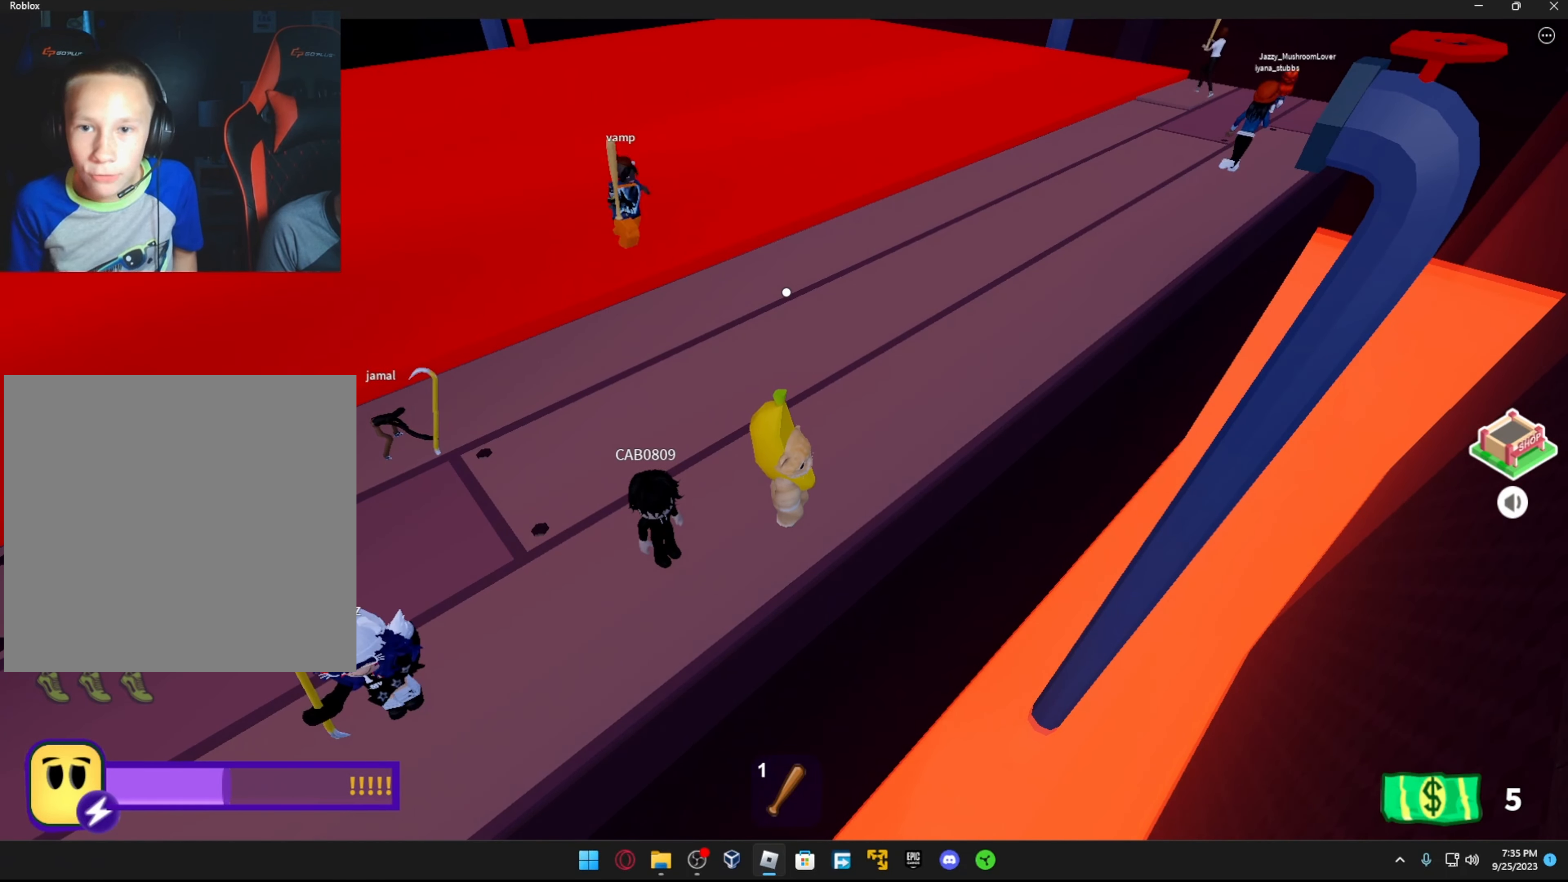
{"buttons": [], "left_stick": "center", "right_stick": "center", "events": []}
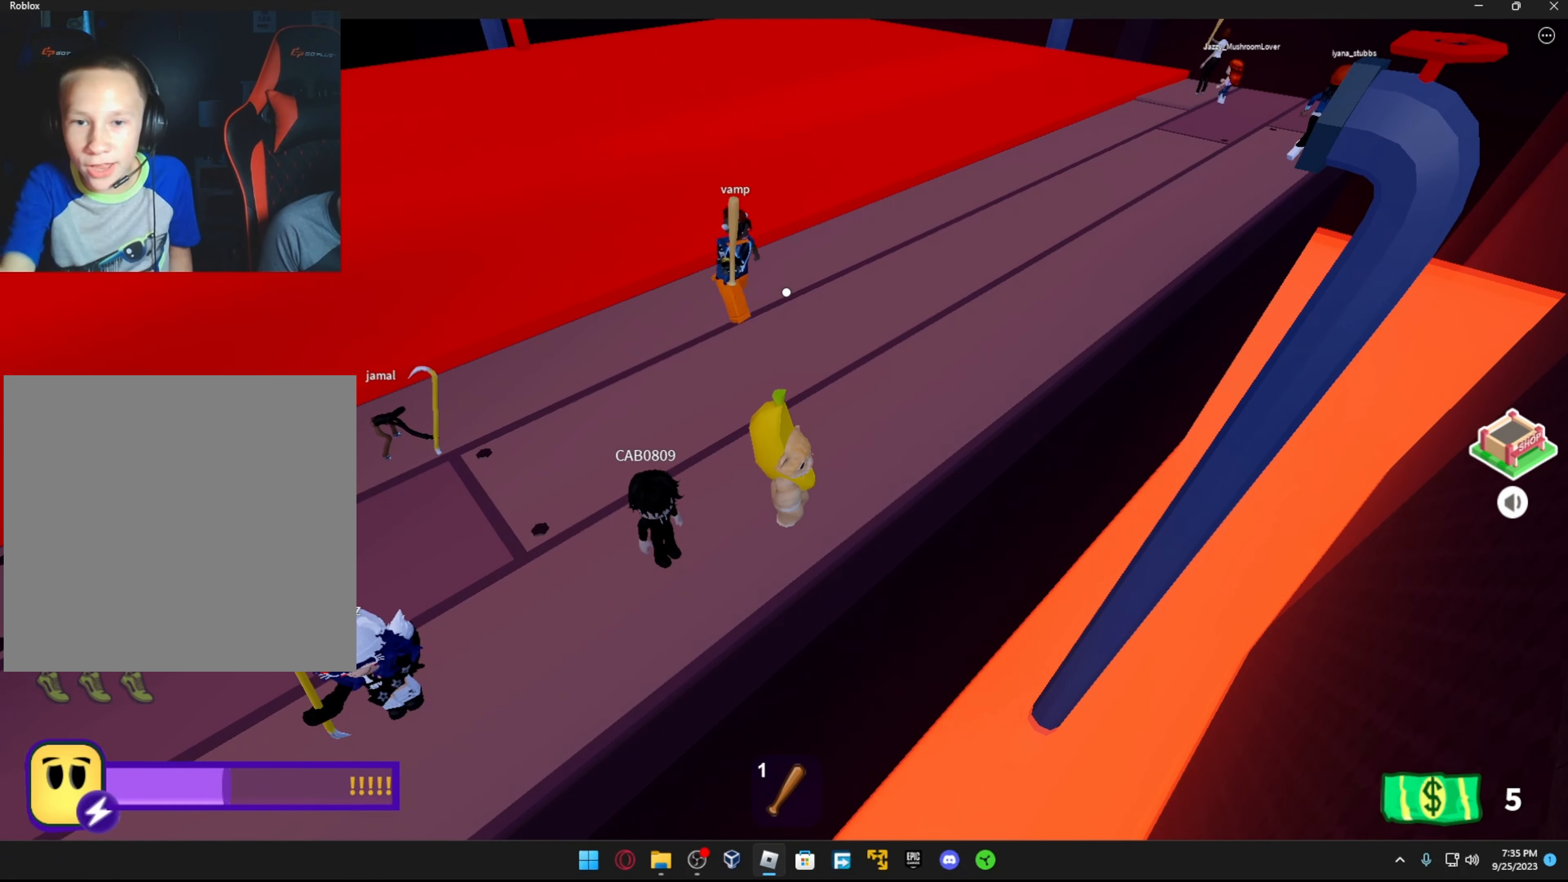
{"buttons": [], "left_stick": "center", "right_stick": "center", "events": []}
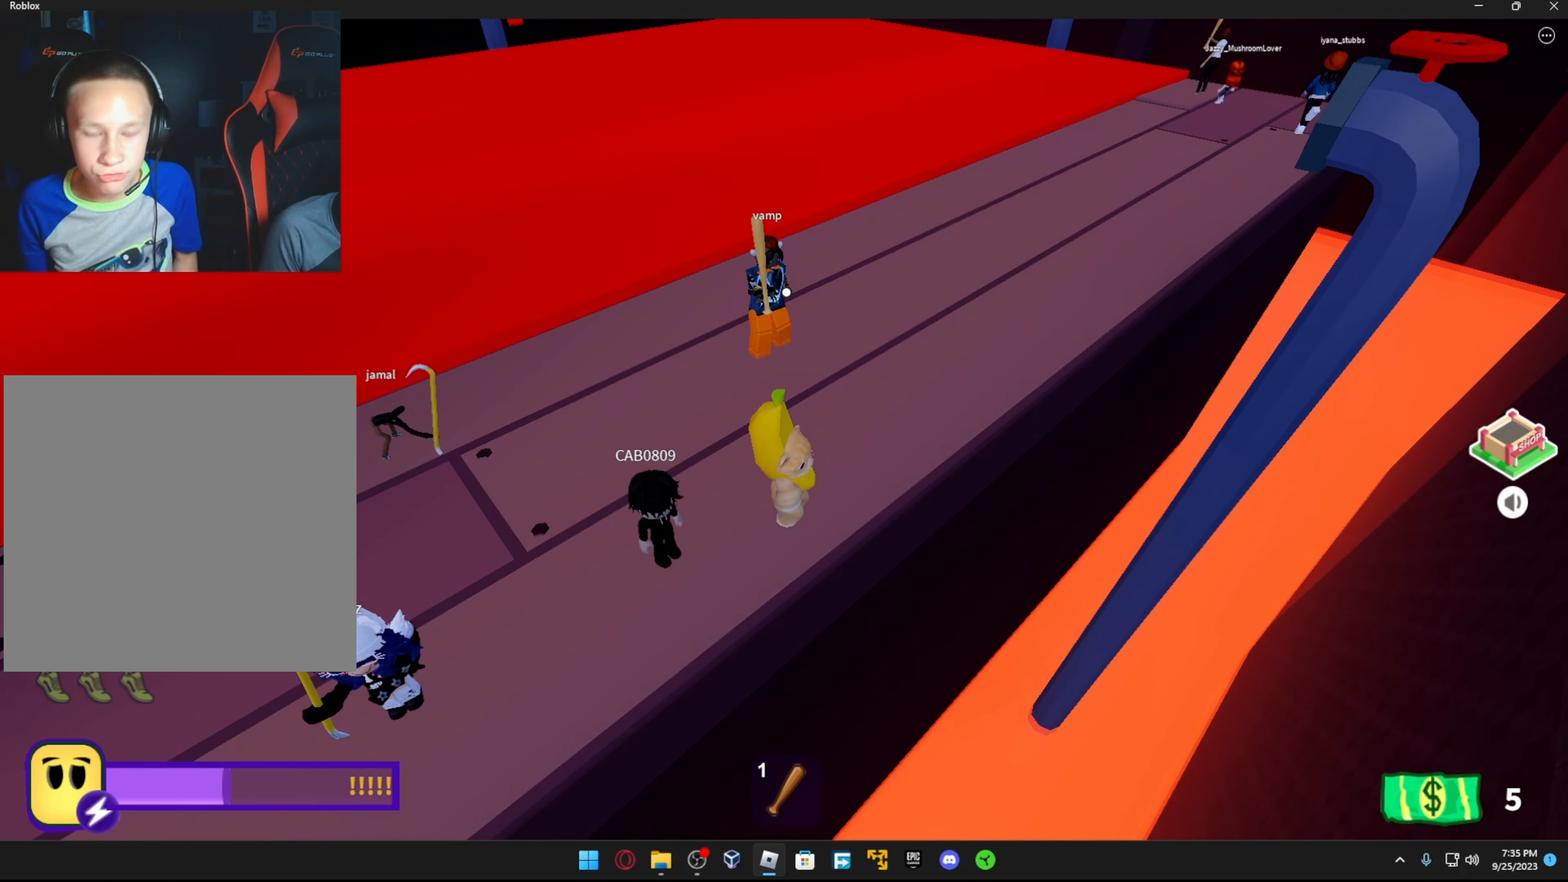
{"buttons": [], "left_stick": "center", "right_stick": "center", "events": [[17, "right_stick", "left"], [67, "right_stick", "up-left"], [217, "right_stick", "center"]]}
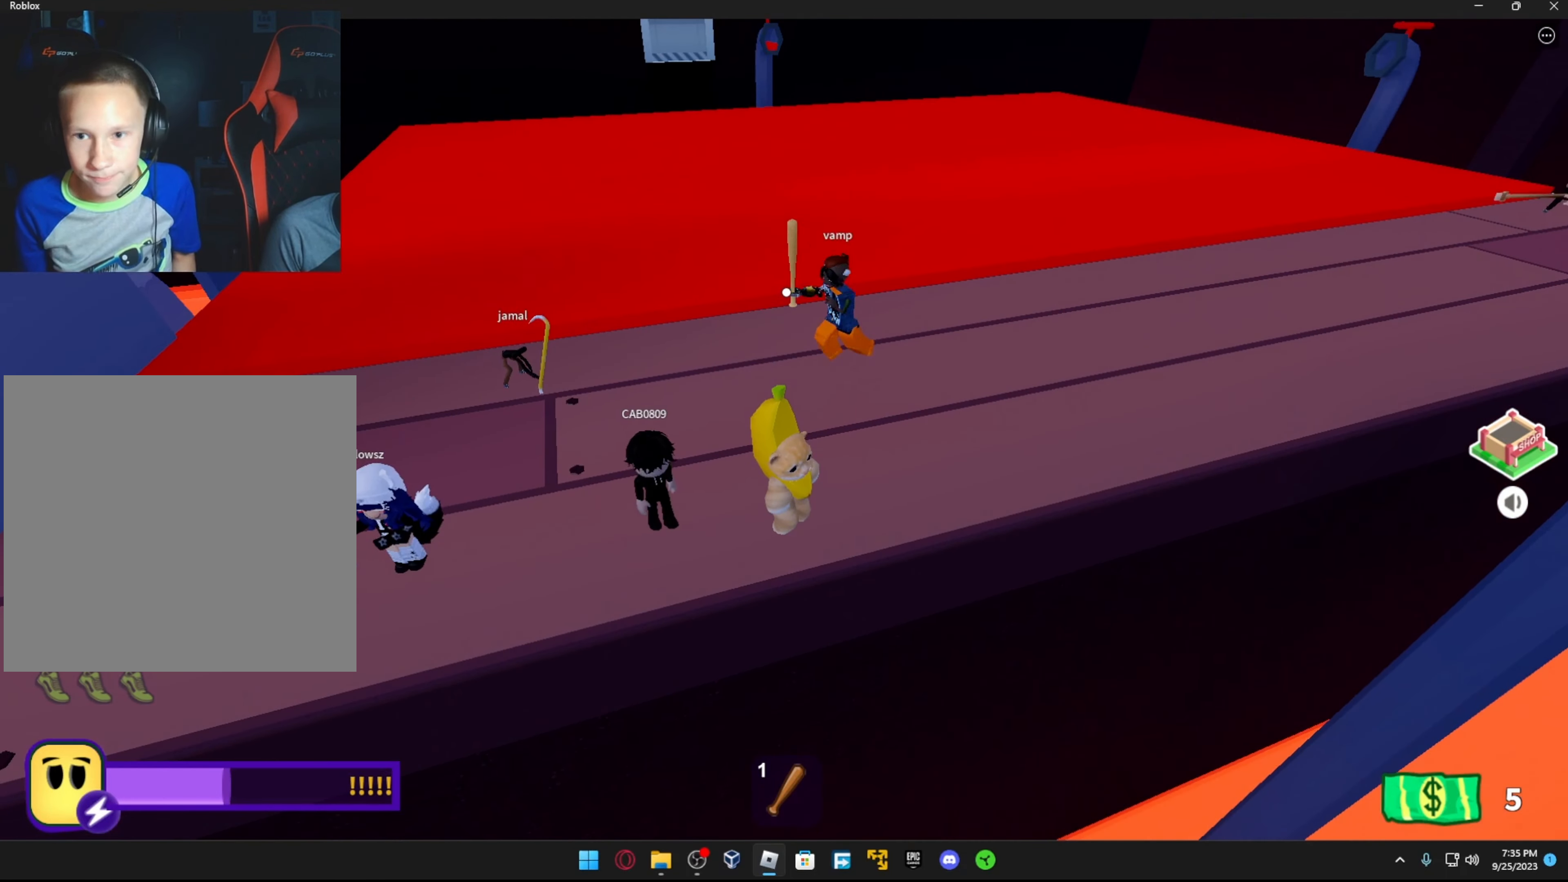
{"buttons": [], "left_stick": "center", "right_stick": "center", "events": [[183, "right_stick", "right"], [366, "R1", "down"], [366, "right_stick", "center"], [466, "R1", "up"]]}
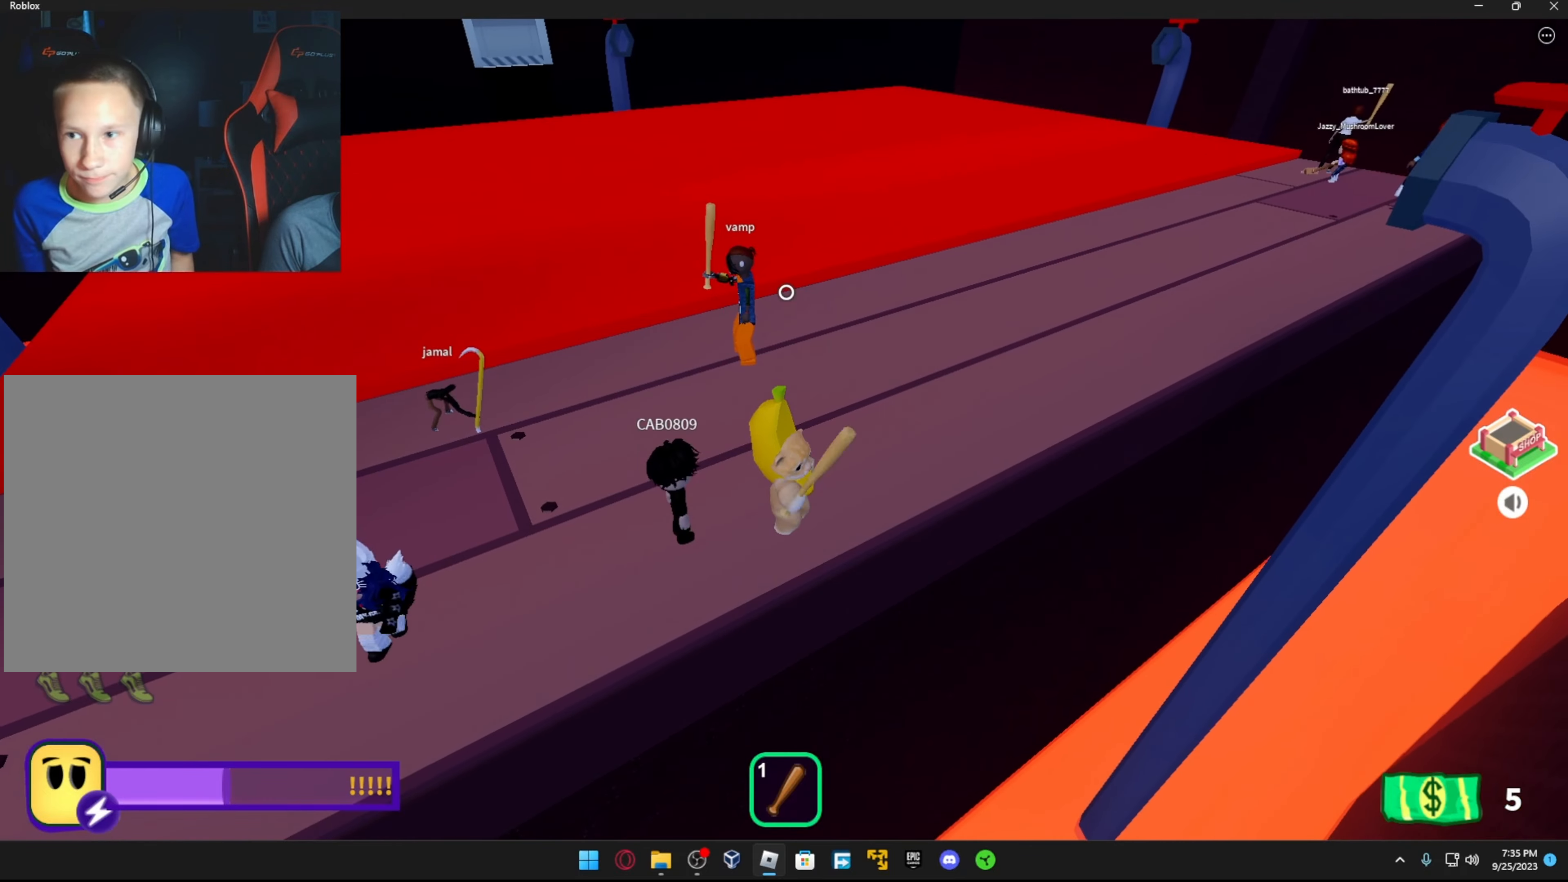
{"buttons": [], "left_stick": "up", "right_stick": "center", "events": [[416, "left_stick", "up"]]}
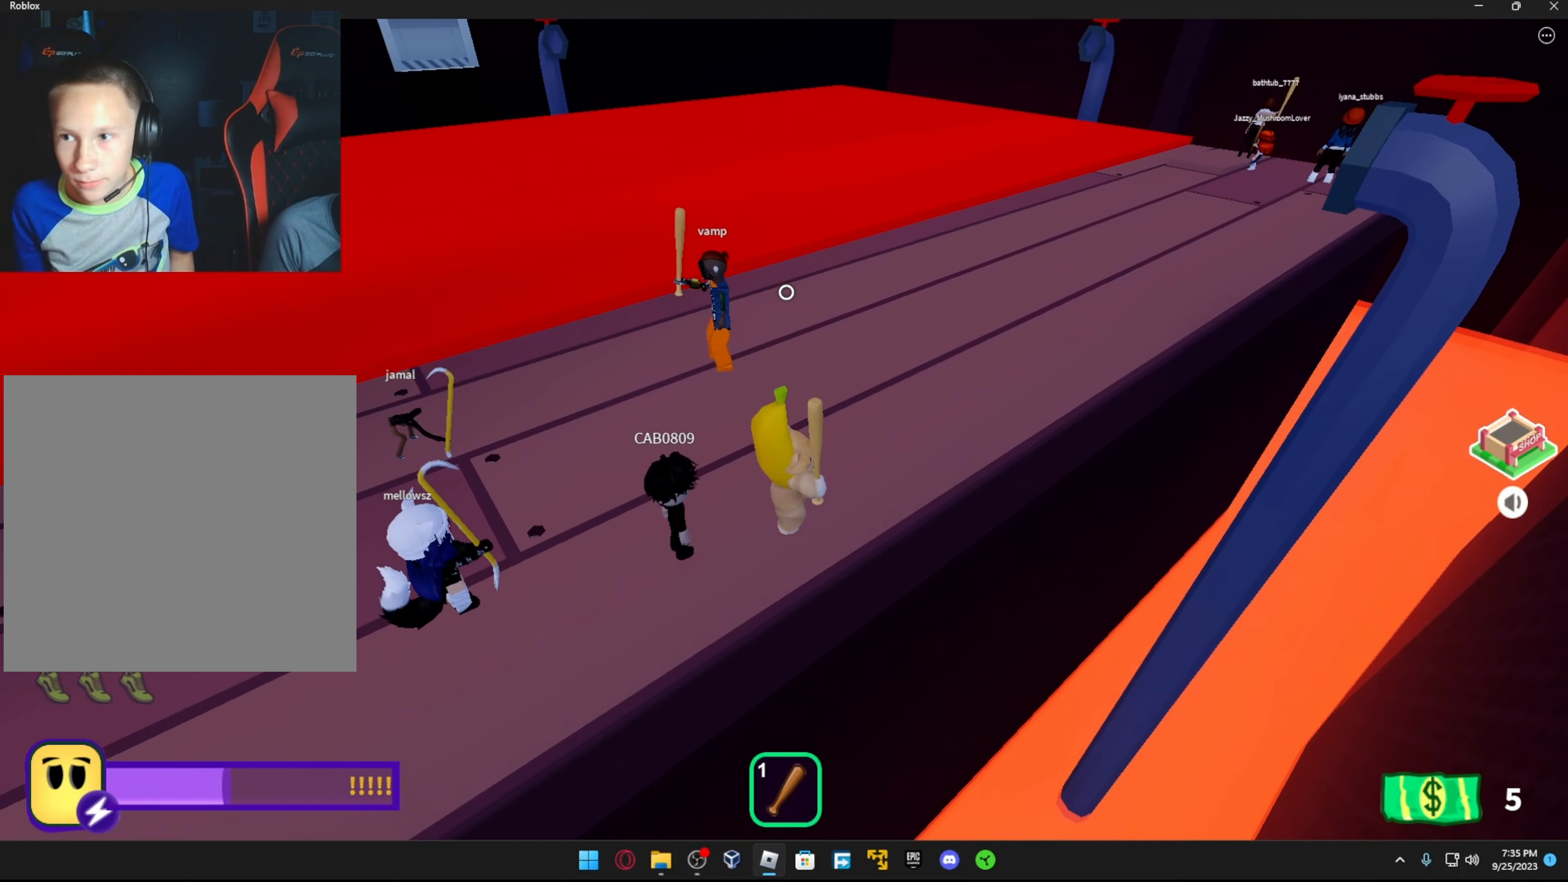
{"buttons": [], "left_stick": "up", "right_stick": "center", "events": [[66, "left_stick", "up-right"], [483, "left_stick", "up"]]}
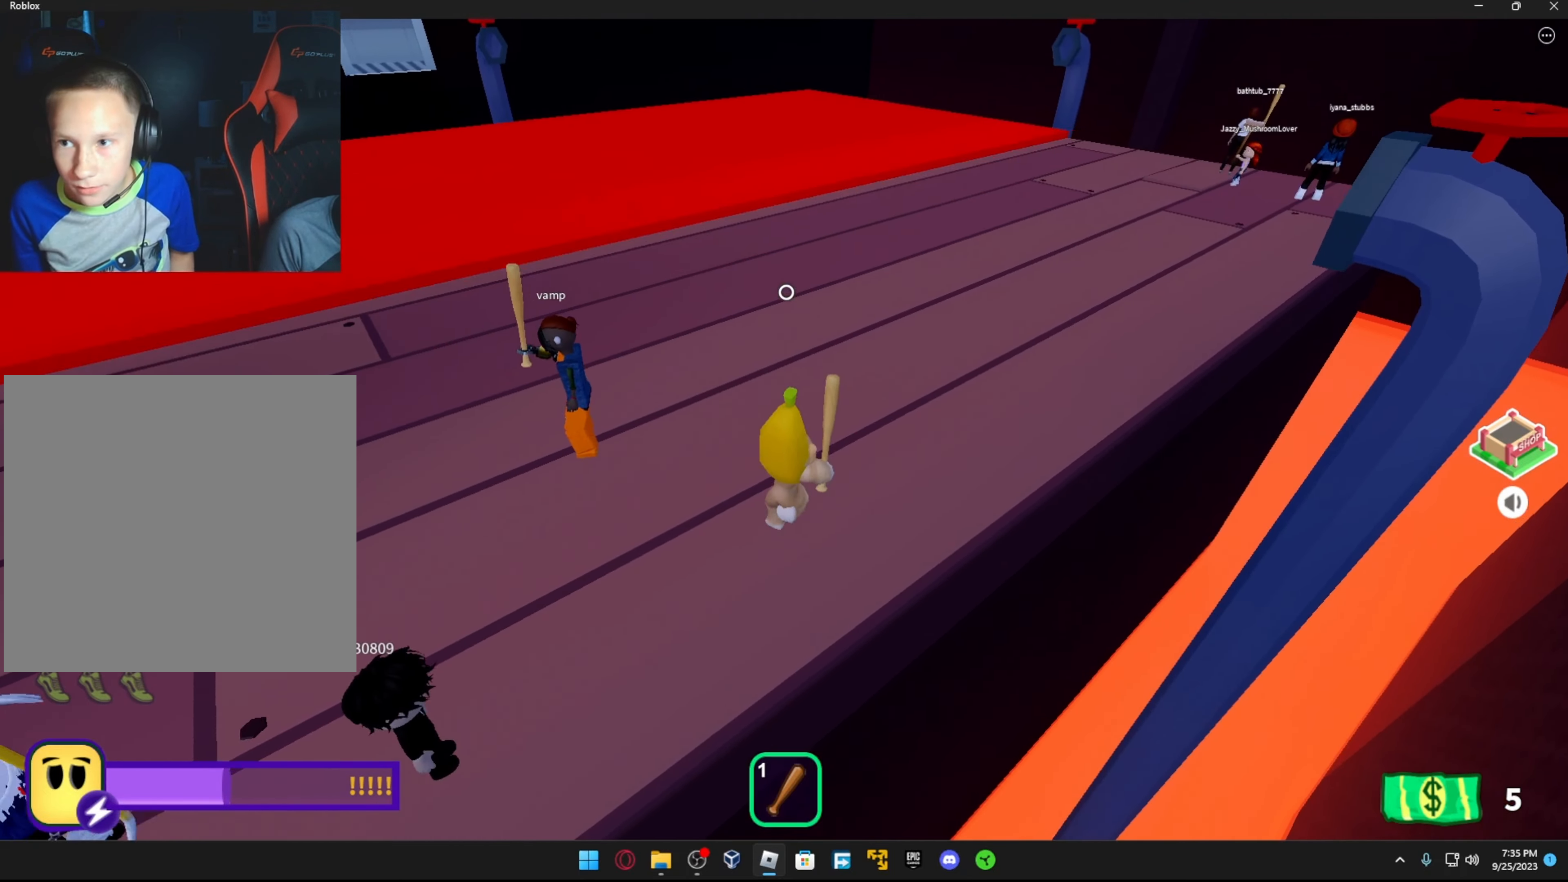
{"buttons": [], "left_stick": "up-right", "right_stick": "center", "events": [[33, "right_stick", "left"], [216, "left_stick", "up-right"], [416, "right_stick", "center"]]}
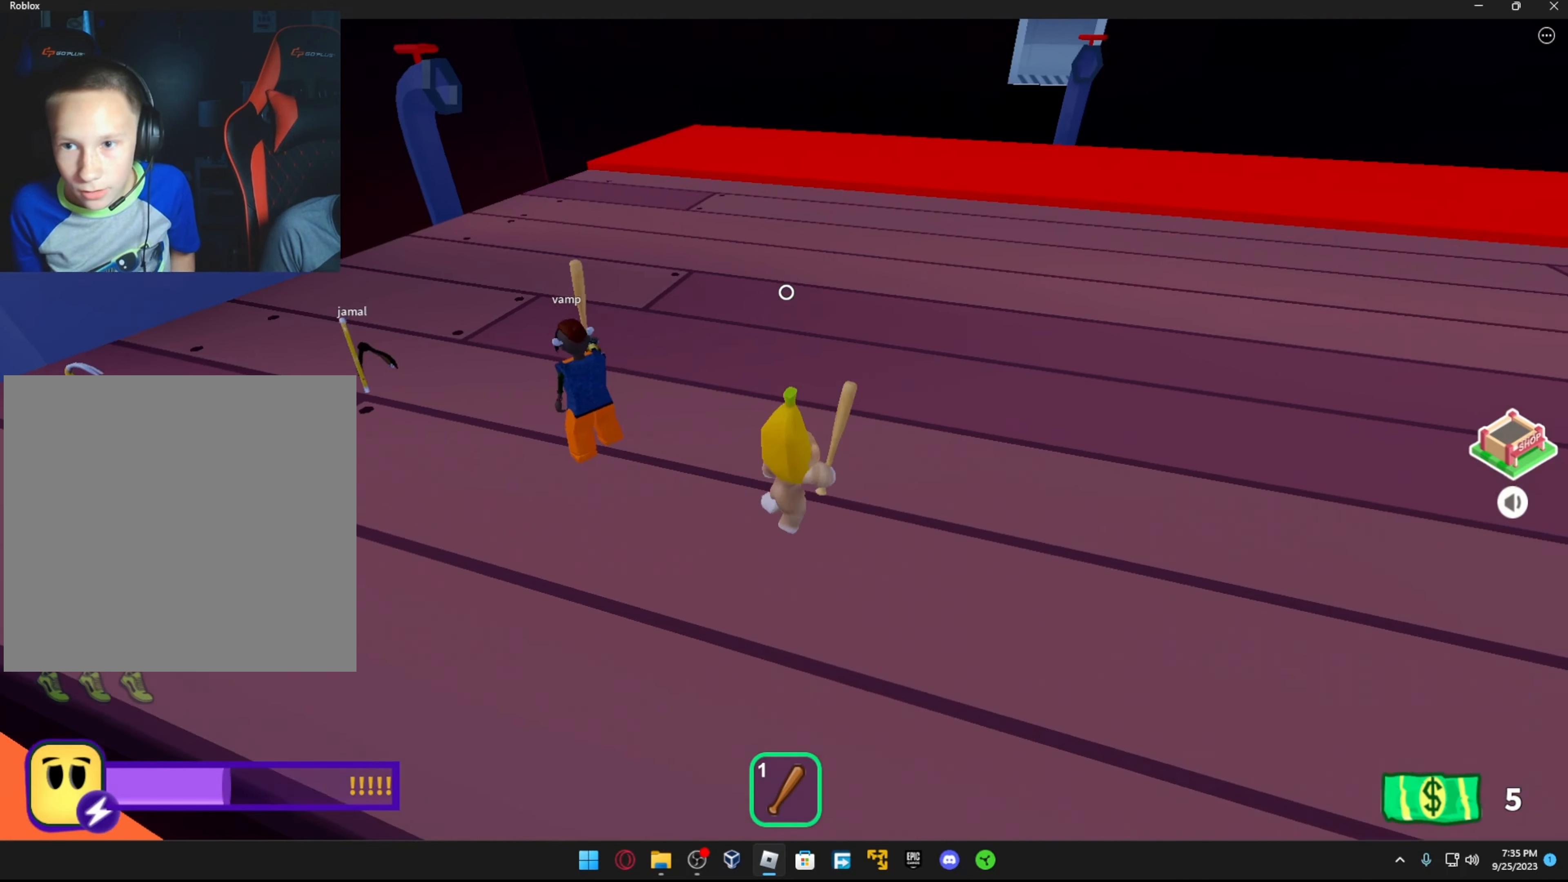
{"buttons": [], "left_stick": "up", "right_stick": "left", "events": [[16, "right_stick", "right"], [166, "right_stick", "center"], [216, "left_stick", "right"], [316, "left_stick", "center"], [316, "right_stick", "right"], [416, "left_stick", "up"], [416, "right_stick", "center"], [466, "right_stick", "left"]]}
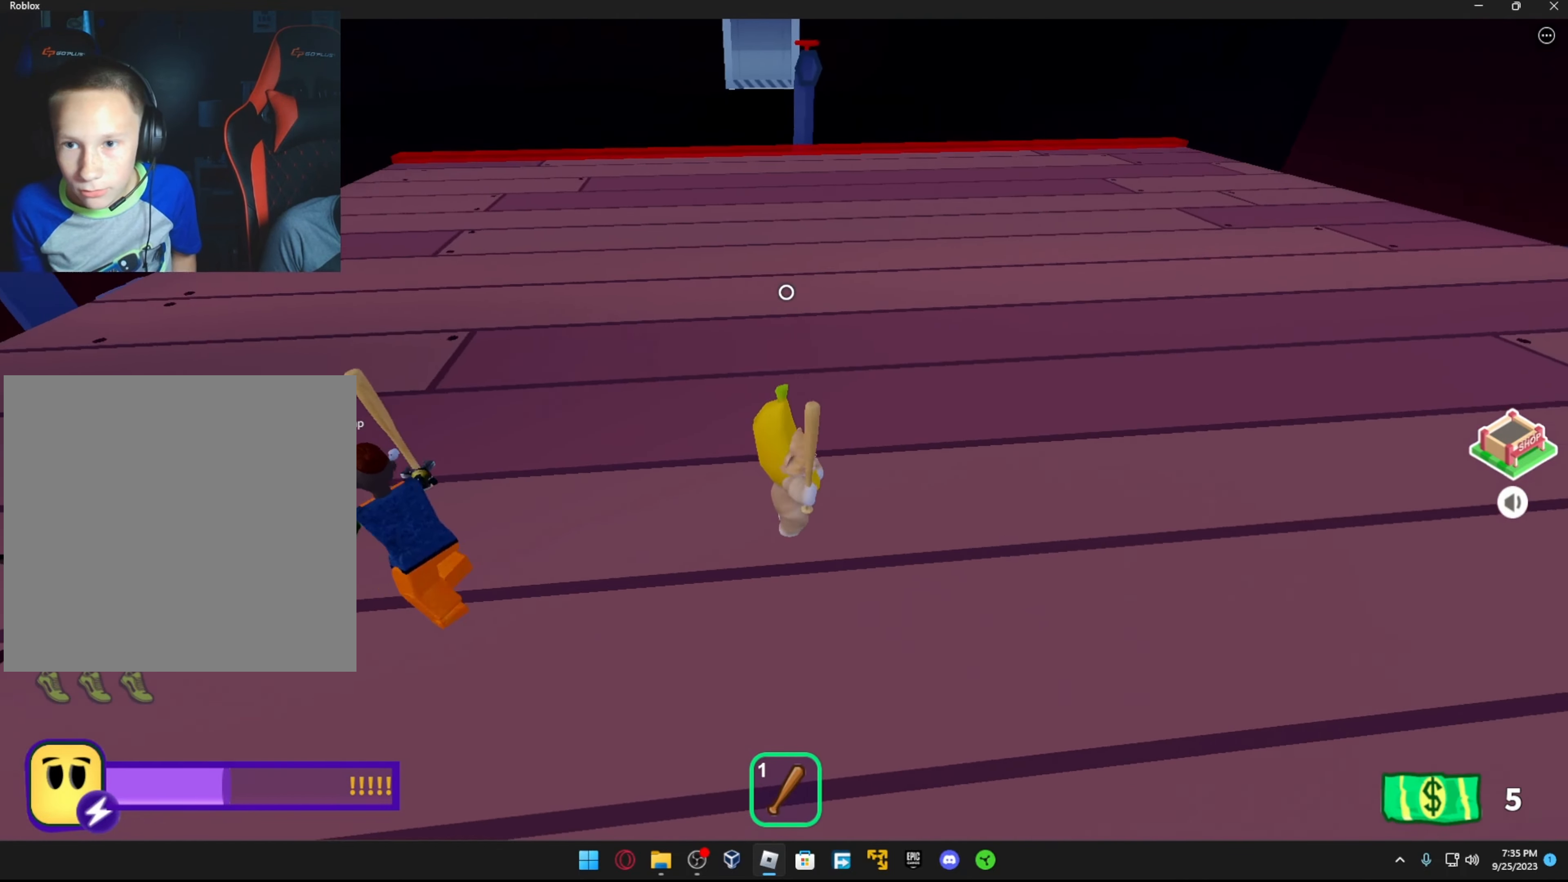
{"buttons": [], "left_stick": "up-left", "right_stick": "right", "events": [[16, "left_stick", "up-right"], [266, "right_stick", "right"], [466, "left_stick", "up-left"]]}
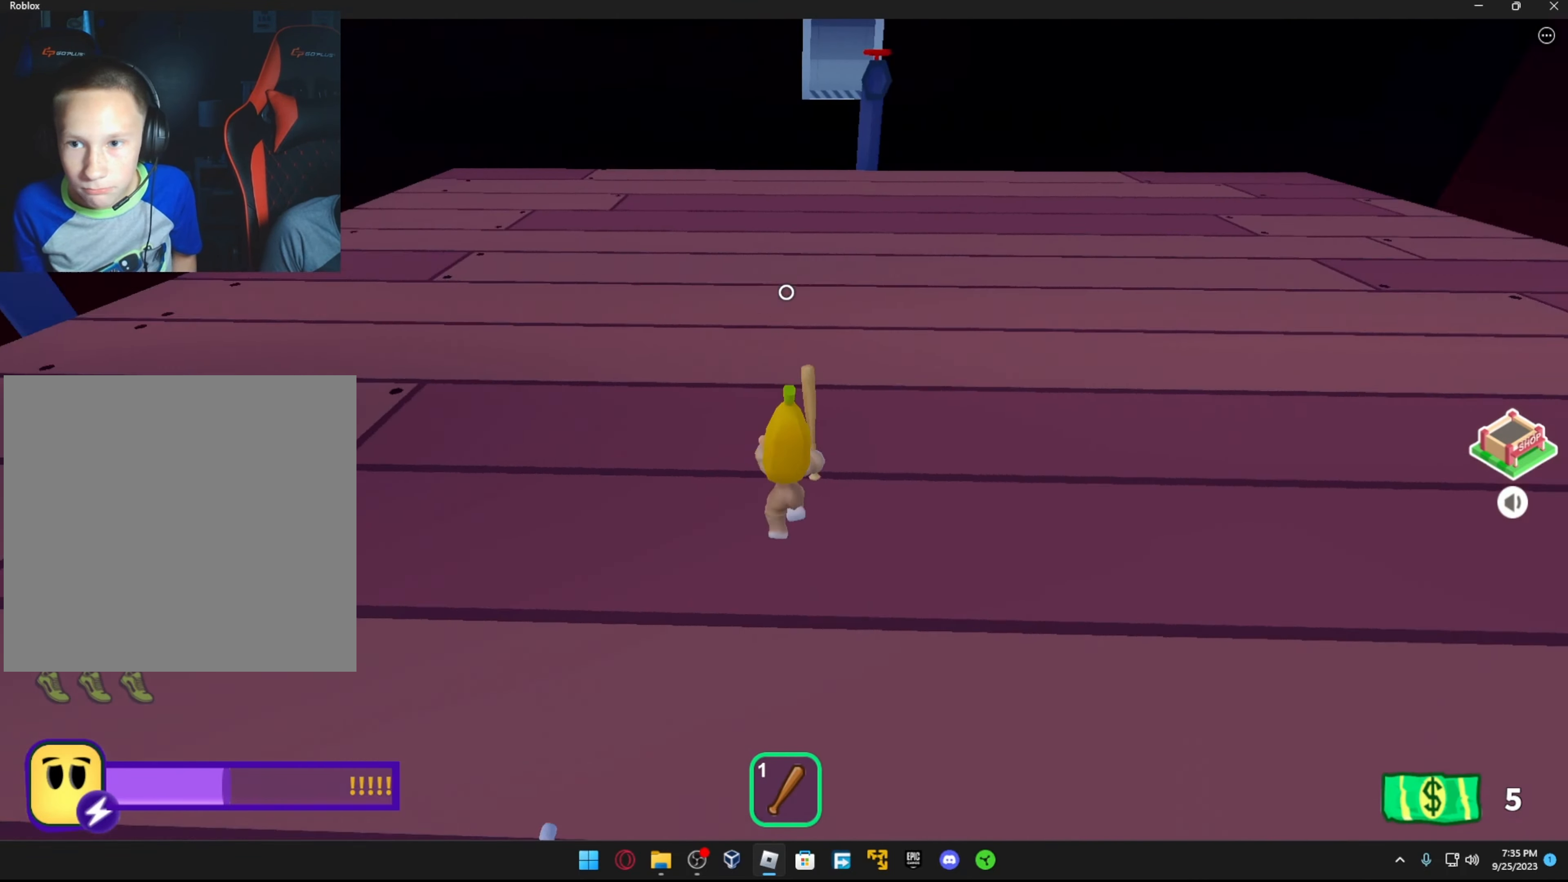
{"buttons": [], "left_stick": "left", "right_stick": "right", "events": [[116, "left_stick", "left"]]}
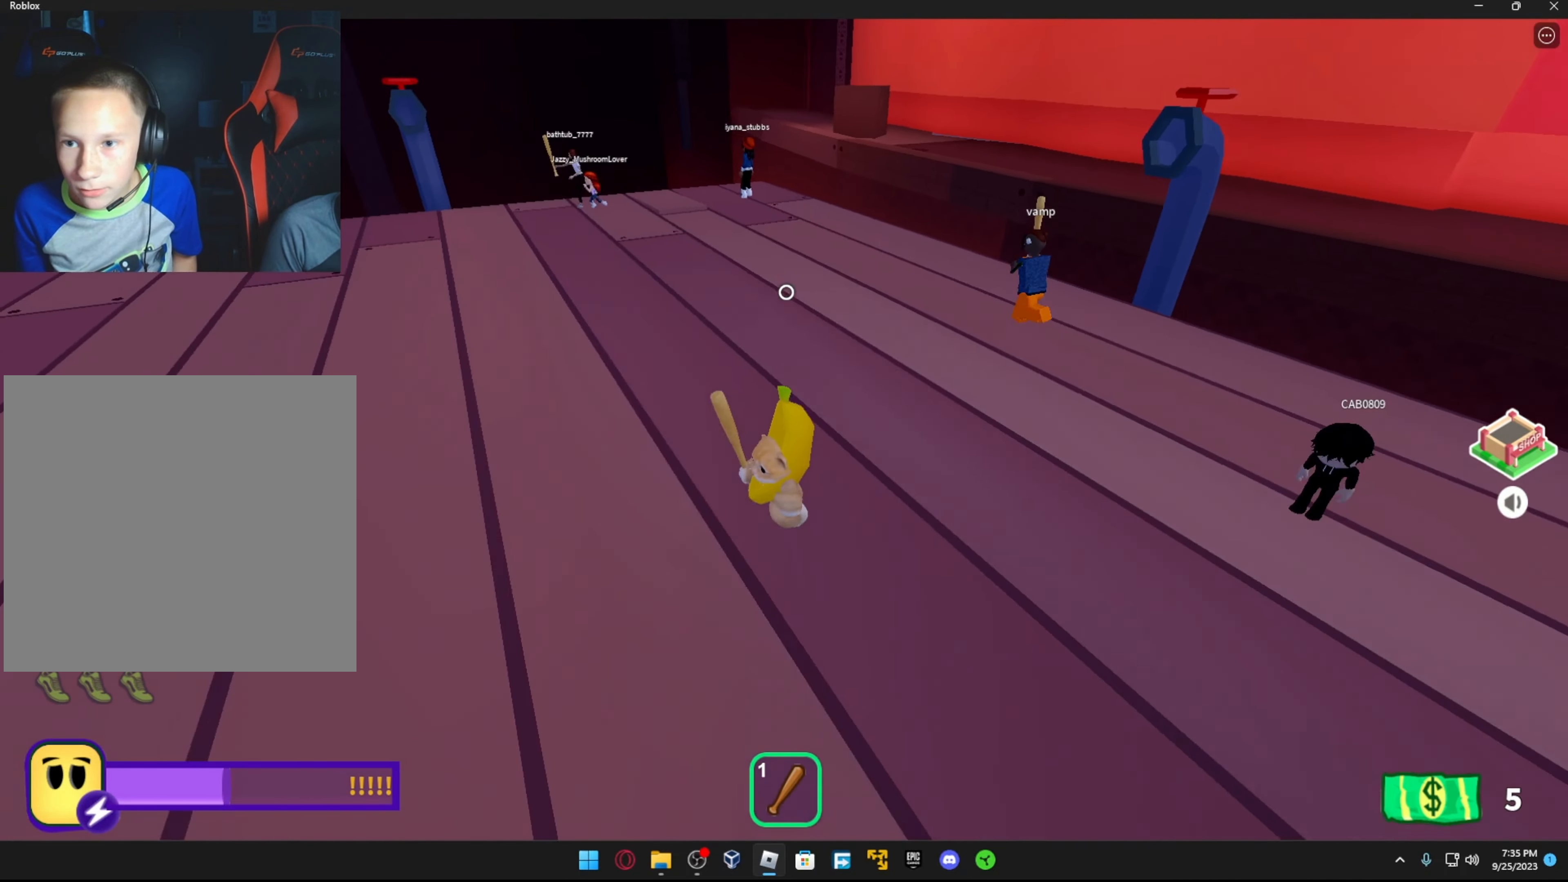
{"buttons": [], "left_stick": "center", "right_stick": "center", "events": [[33, "left_stick", "down-left"], [33, "right_stick", "center"], [233, "right_stick", "right"], [266, "left_stick", "center"], [366, "right_stick", "center"]]}
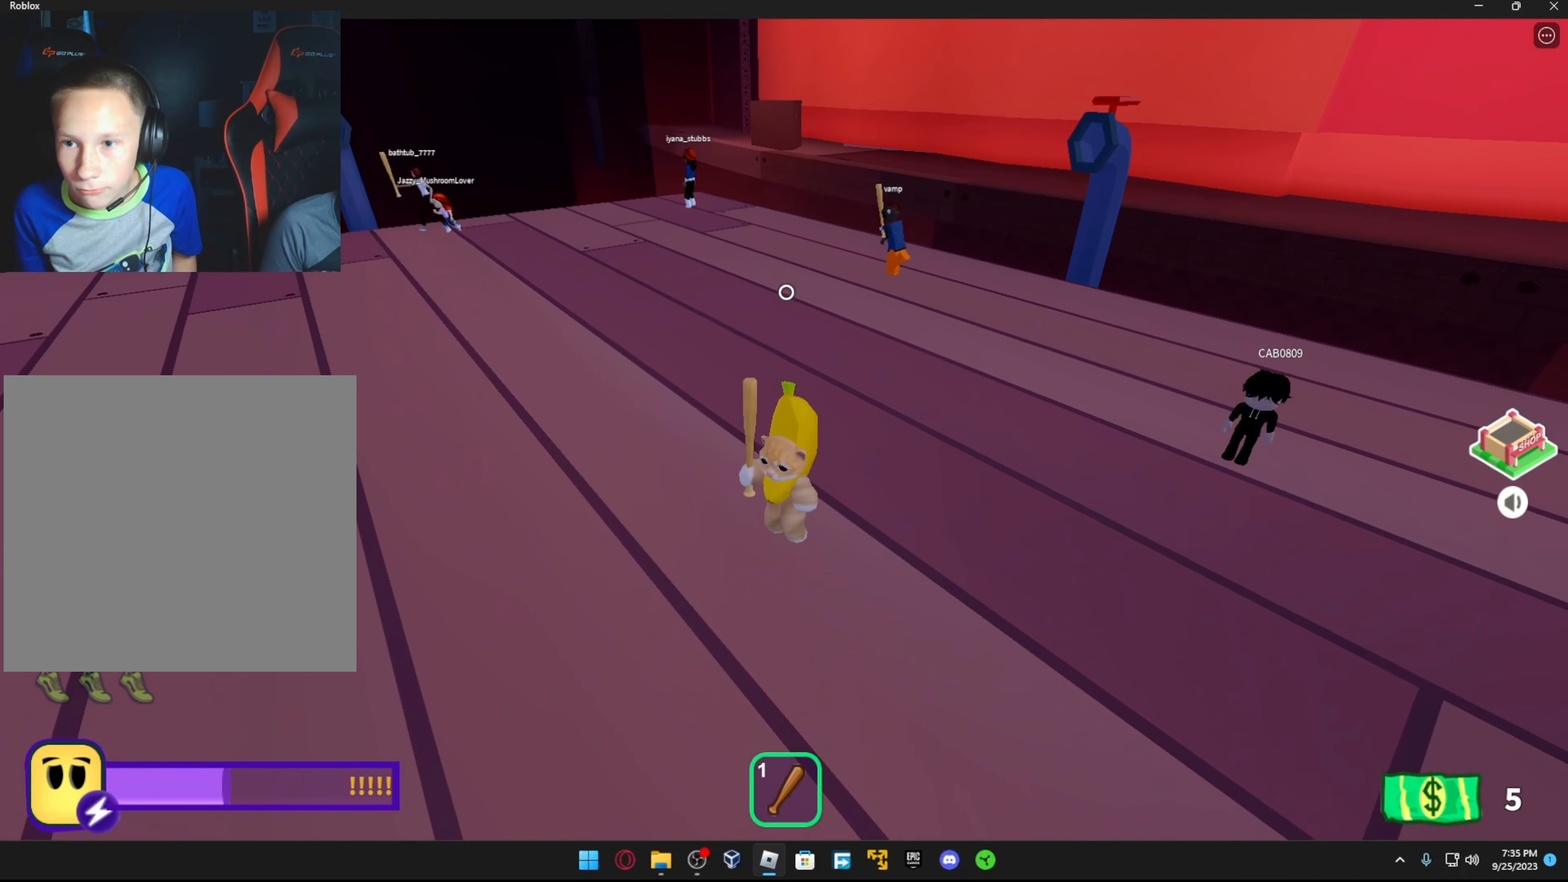
{"buttons": [], "left_stick": "center", "right_stick": "center", "events": [[16, "left_stick", "left"], [166, "right_stick", "right"], [316, "left_stick", "center"], [433, "right_stick", "center"]]}
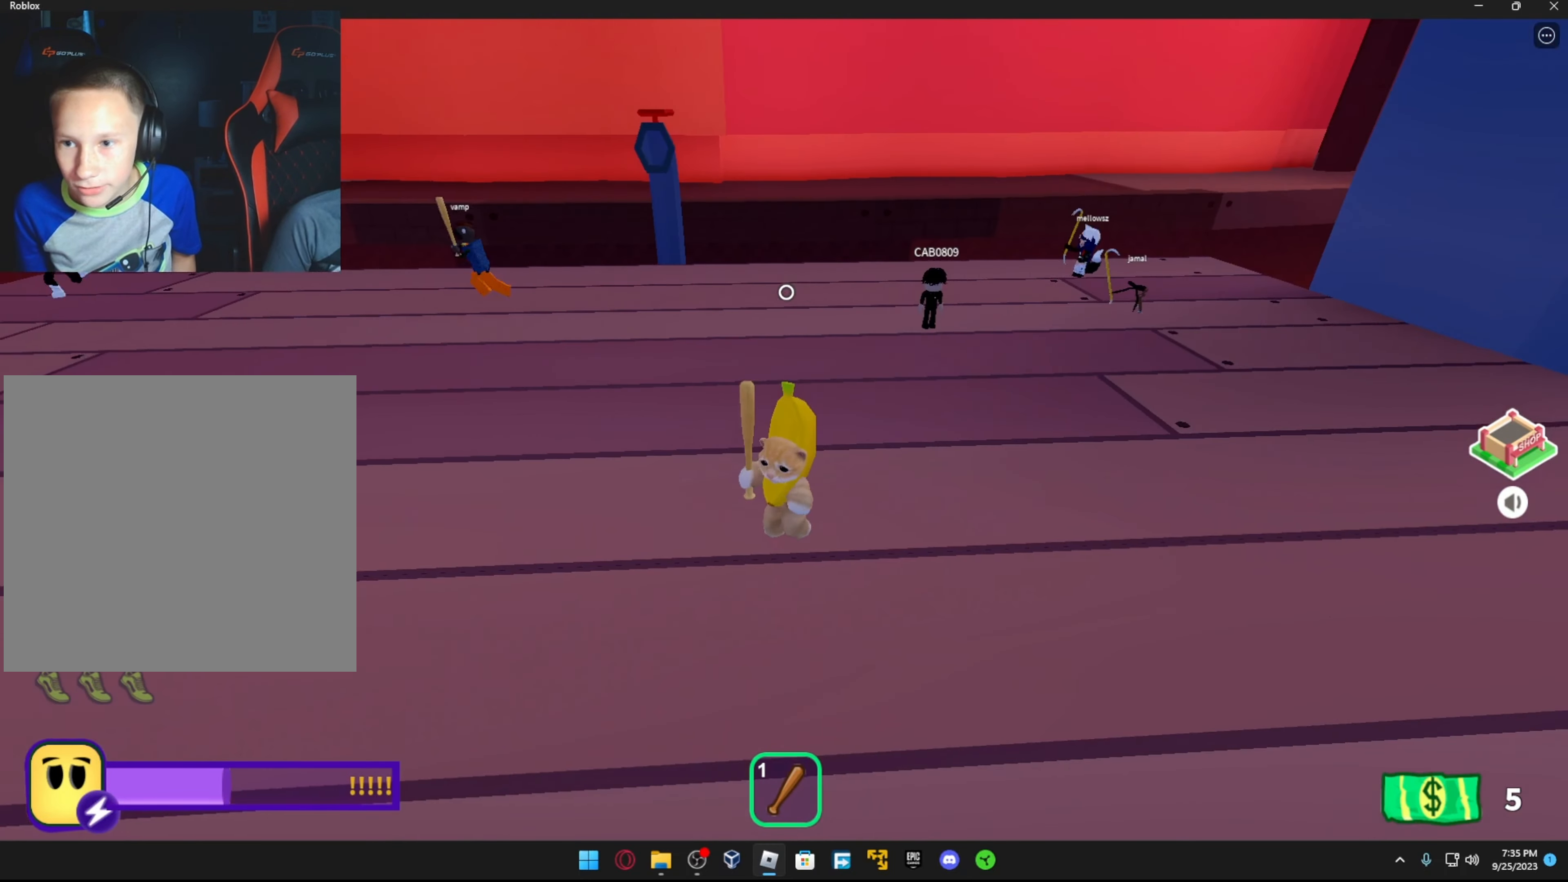
{"buttons": [], "left_stick": "down-left", "right_stick": "right", "events": [[116, "right_stick", "right"], [283, "left_stick", "down-left"]]}
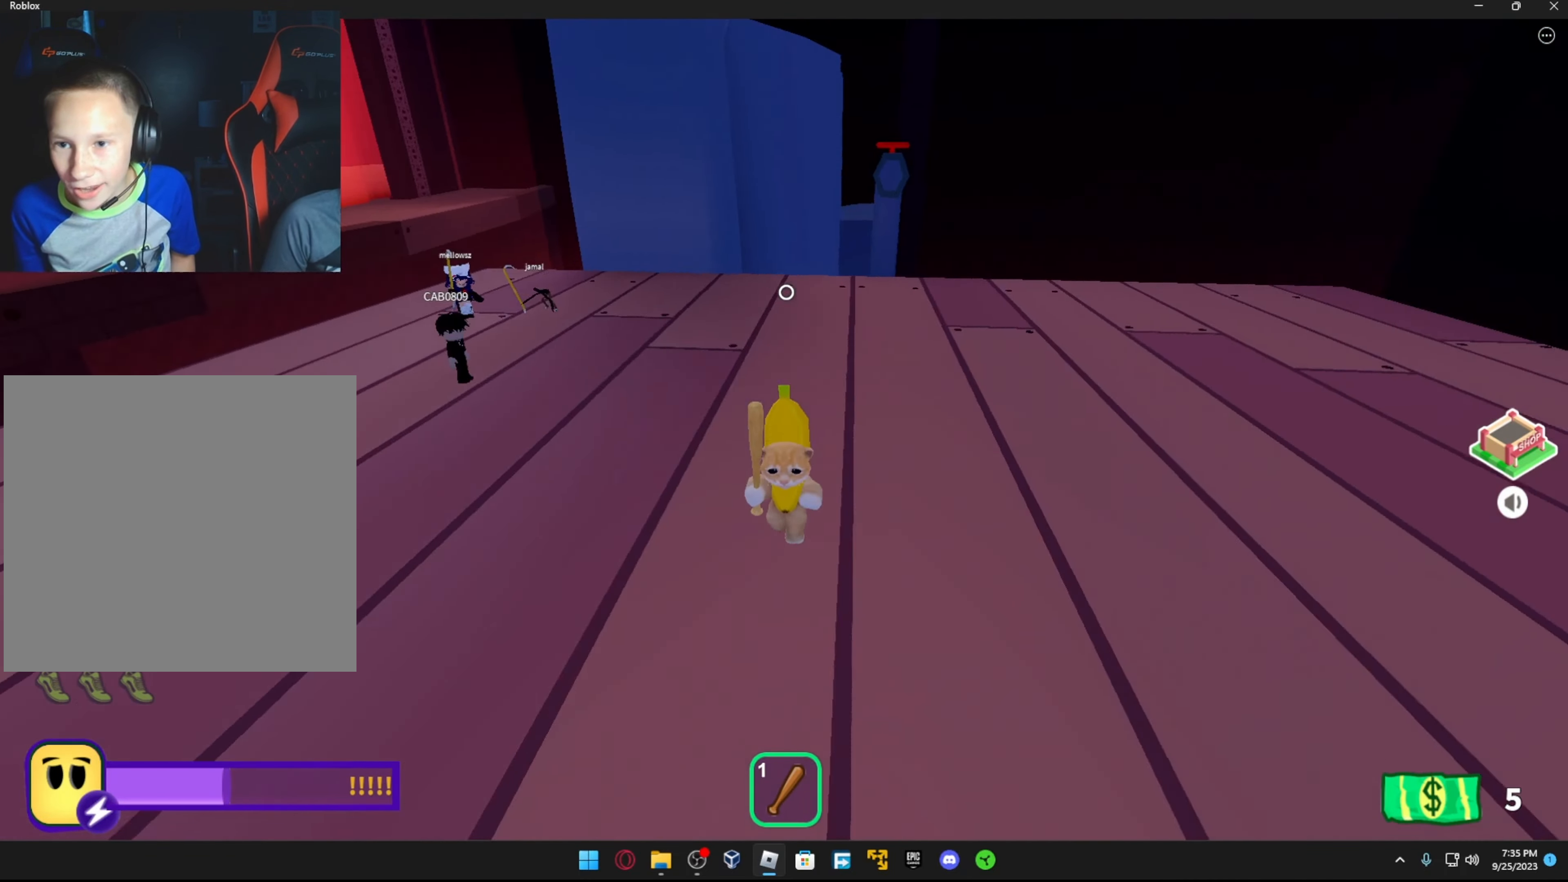
{"buttons": ["R1"], "left_stick": "center", "right_stick": "up-right", "events": [[66, "left_stick", "down"], [217, "right_stick", "center"], [317, "left_stick", "center"], [367, "right_stick", "right"], [467, "R1", "down"], [467, "right_stick", "up-right"]]}
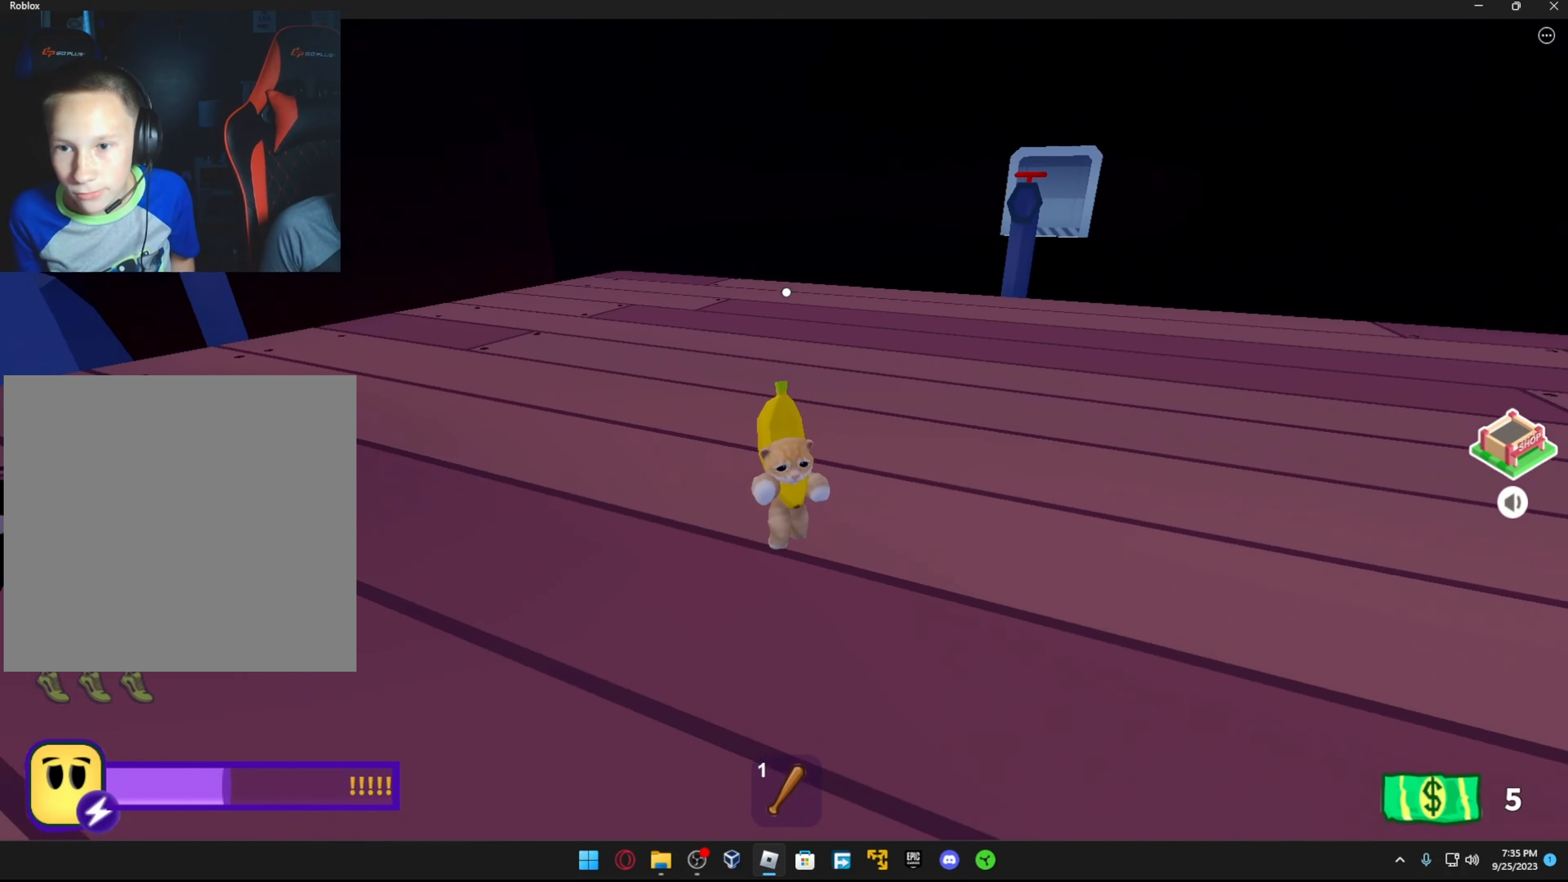
{"buttons": ["L1"], "left_stick": "center", "right_stick": "center", "events": [[67, "R1", "up"], [83, "left_stick", "down"], [83, "right_stick", "center"], [233, "right_stick", "right"], [367, "left_stick", "center"], [417, "right_stick", "center"], [483, "L1", "down"]]}
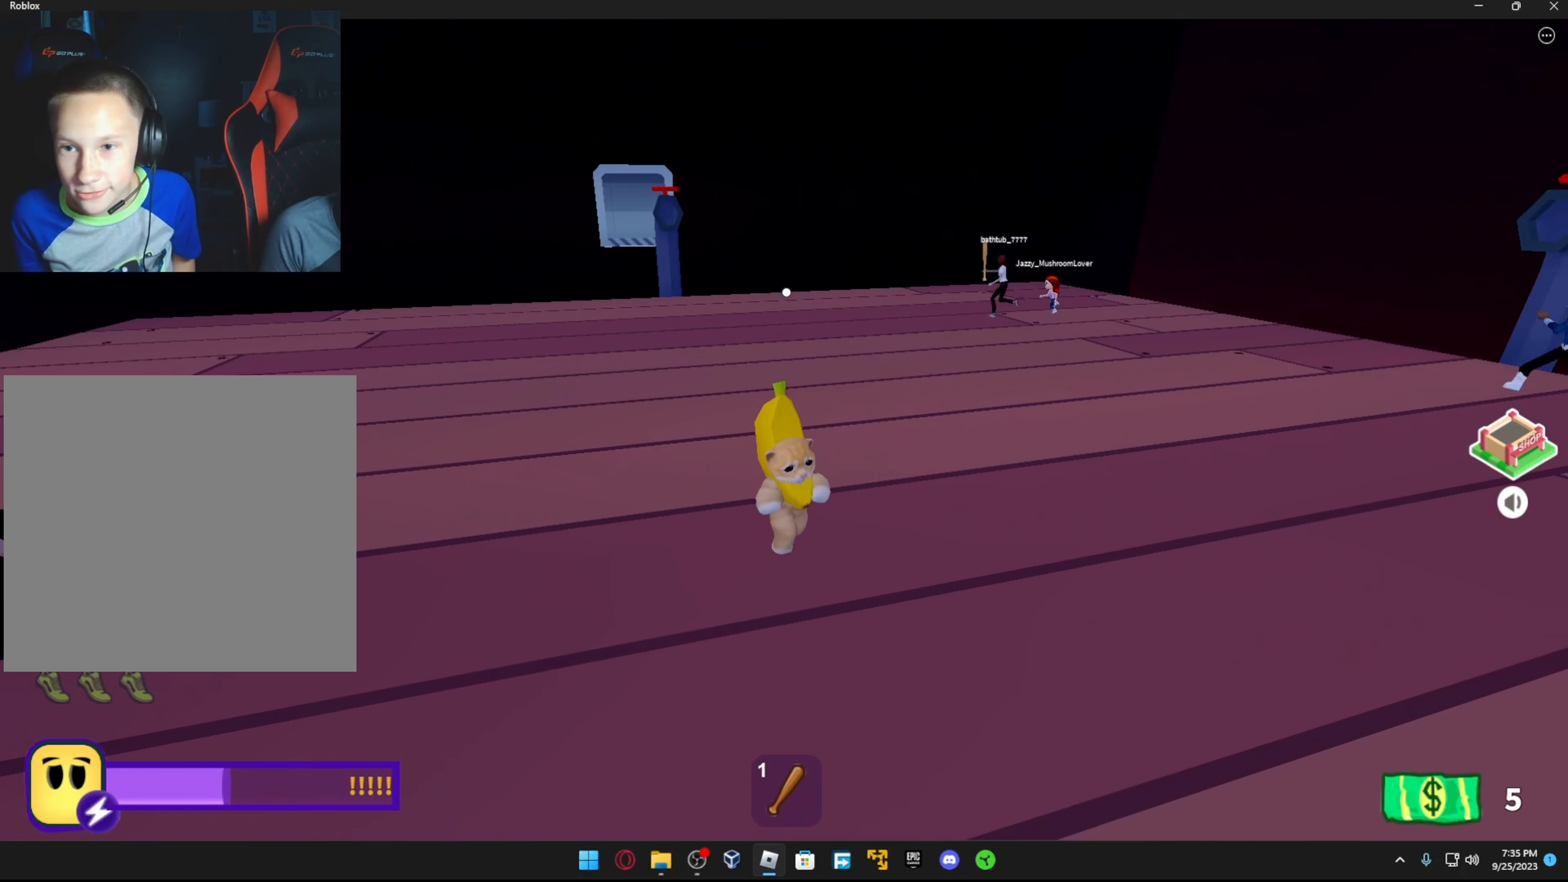
{"buttons": ["L1"], "left_stick": "up-right", "right_stick": "left", "events": [[167, "L1", "up"], [367, "left_stick", "up"], [417, "L1", "down"], [417, "left_stick", "up-right"], [483, "right_stick", "left"]]}
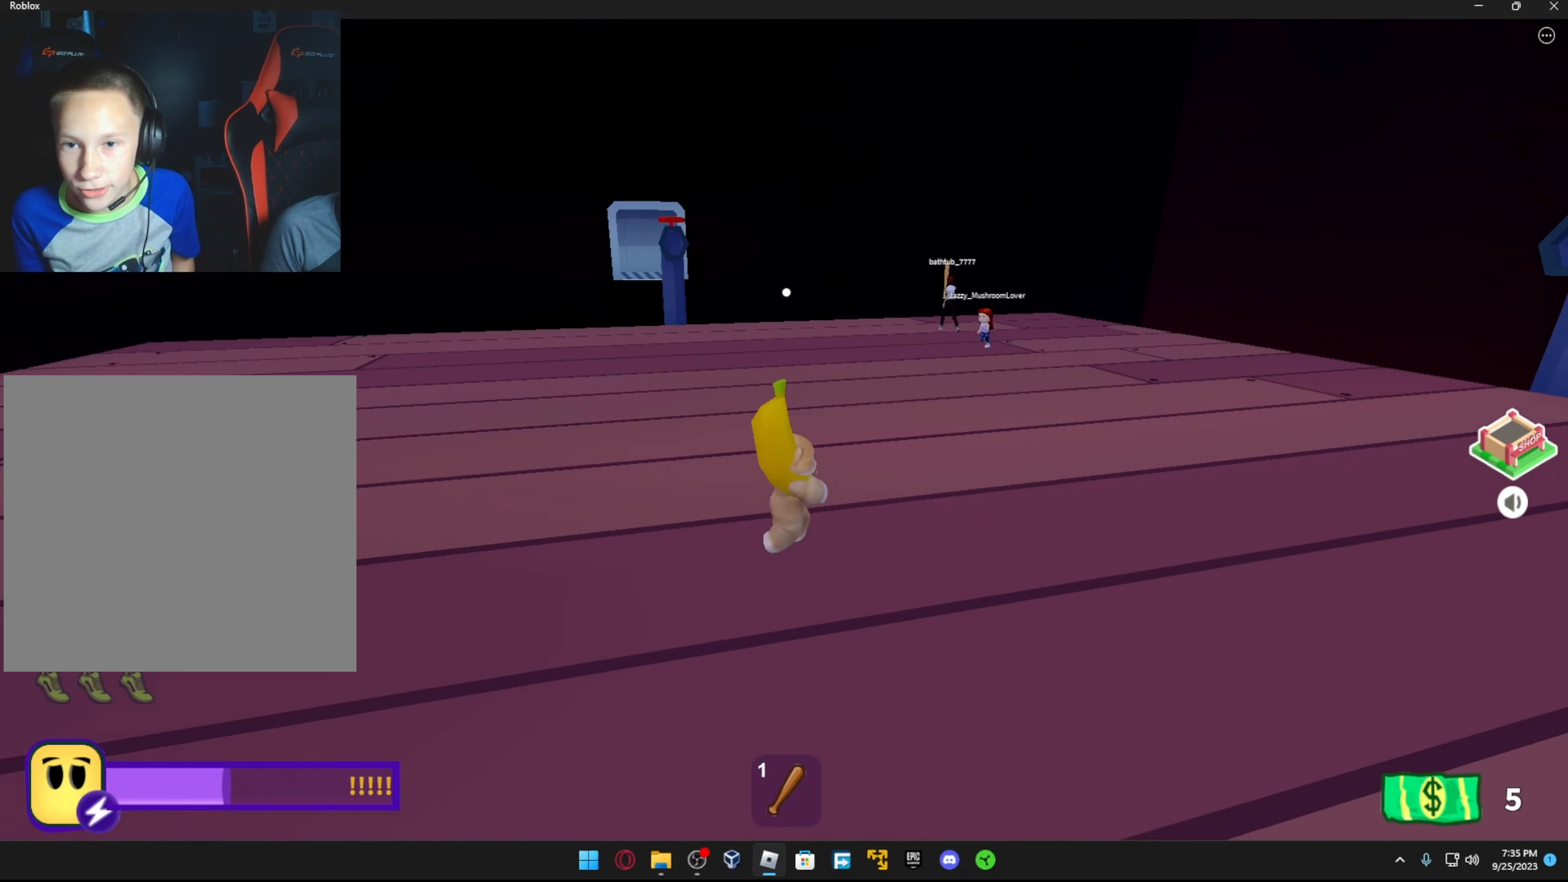
{"buttons": [], "left_stick": "up-left", "right_stick": "center", "events": [[17, "L1", "up"], [83, "right_stick", "right"], [217, "left_stick", "up-left"], [367, "right_stick", "center"]]}
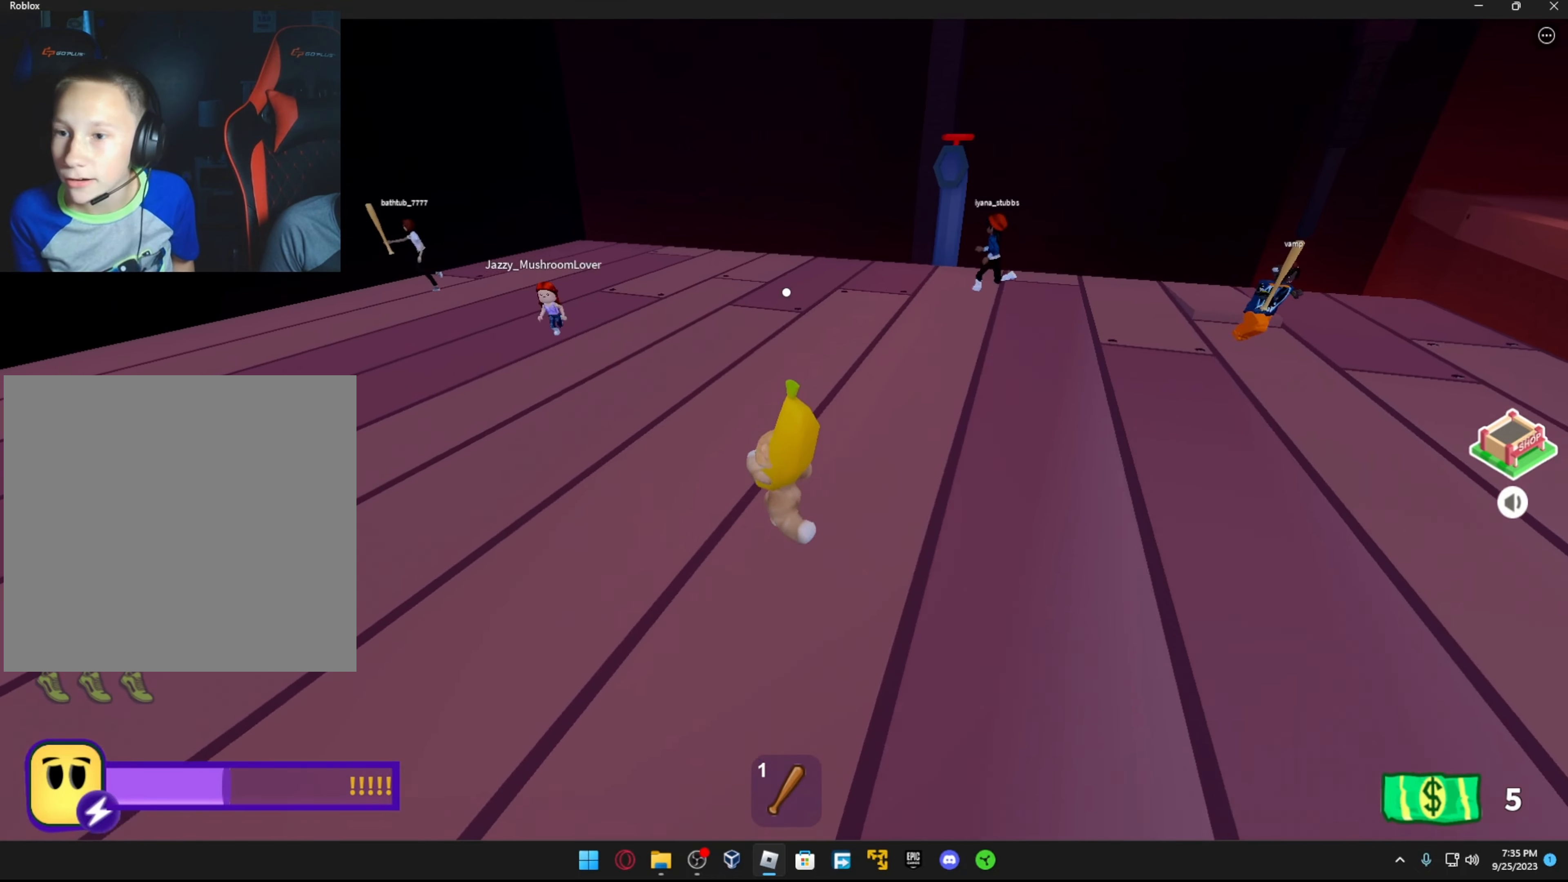
{"buttons": [], "left_stick": "left", "right_stick": "up-right", "events": [[67, "right_stick", "right"], [233, "left_stick", "left"], [383, "right_stick", "up-right"]]}
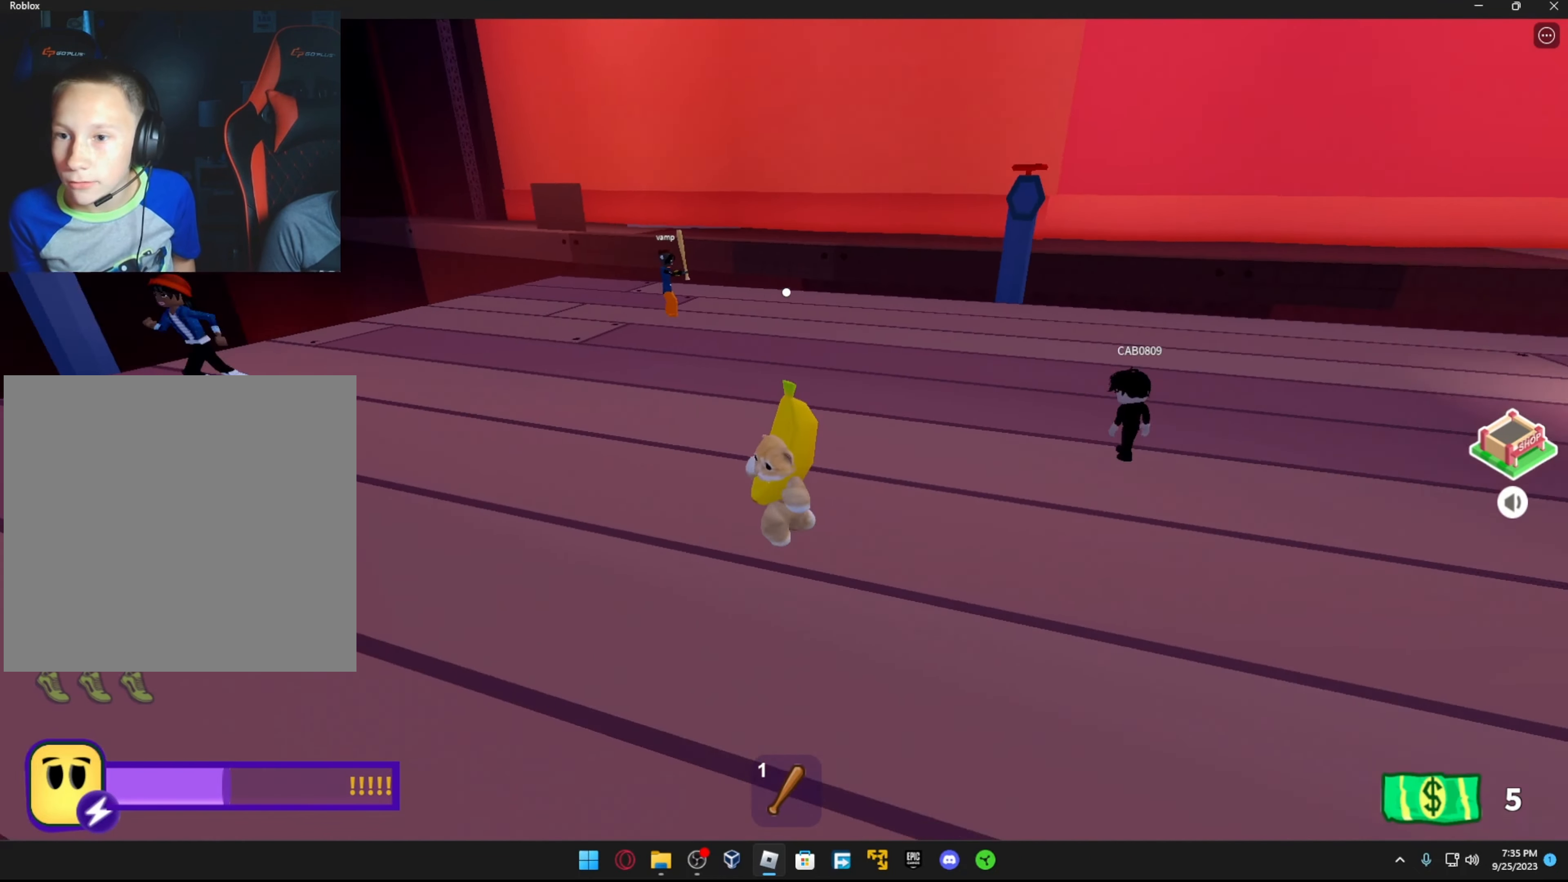
{"buttons": [], "left_stick": "up-right", "right_stick": "center", "events": [[33, "left_stick", "down"], [367, "right_stick", "center"], [467, "left_stick", "up-right"]]}
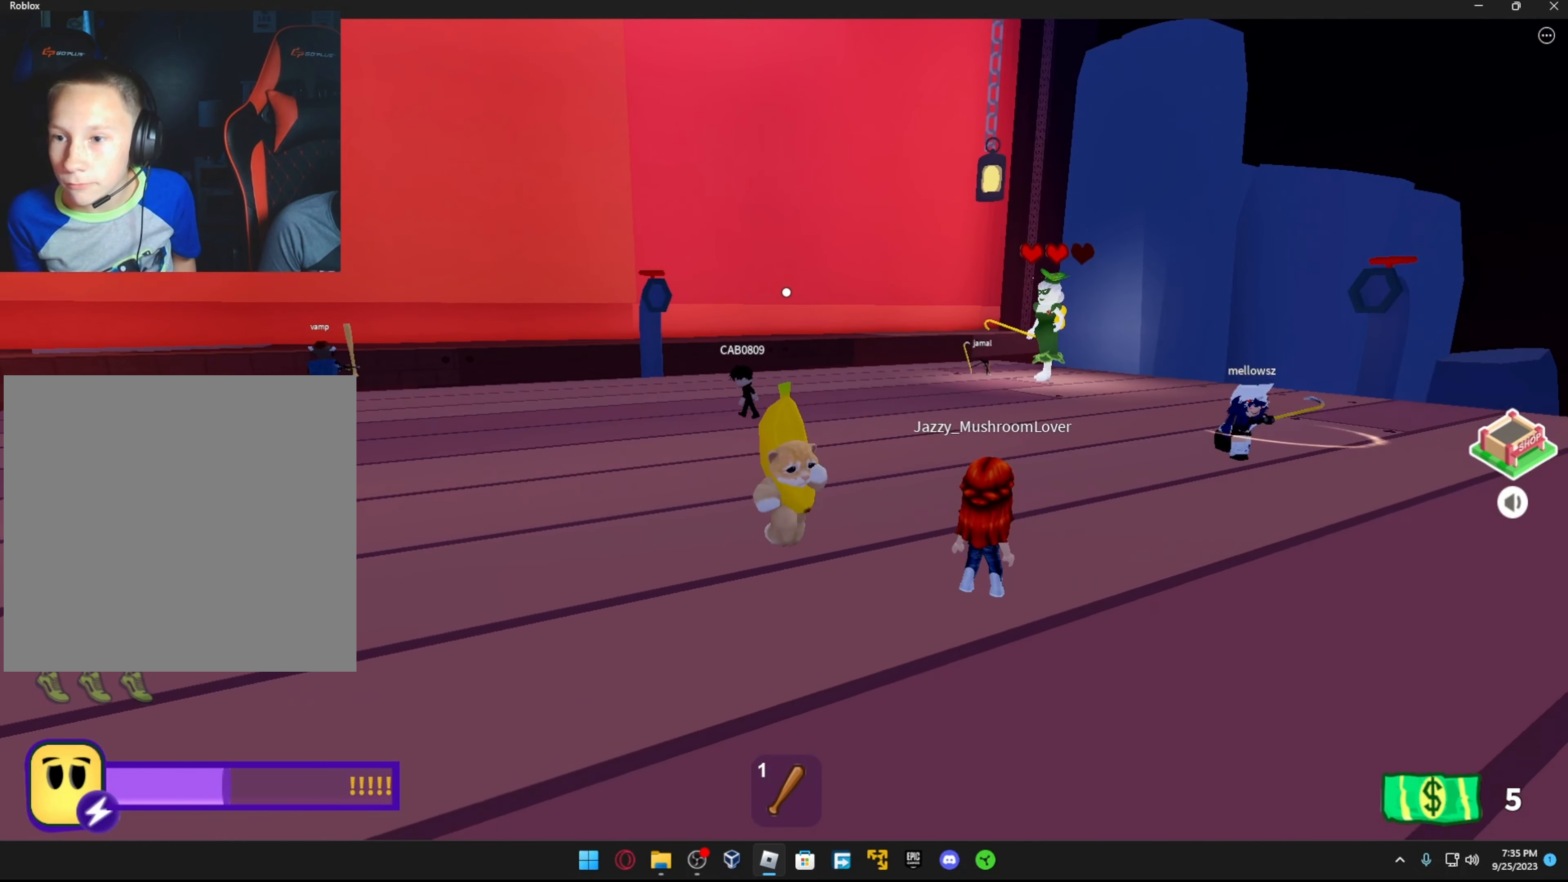
{"buttons": [], "left_stick": "up-right", "right_stick": "center", "events": [[83, "R1", "down"], [183, "R1", "up"], [183, "right_stick", "right"], [417, "right_stick", "center"]]}
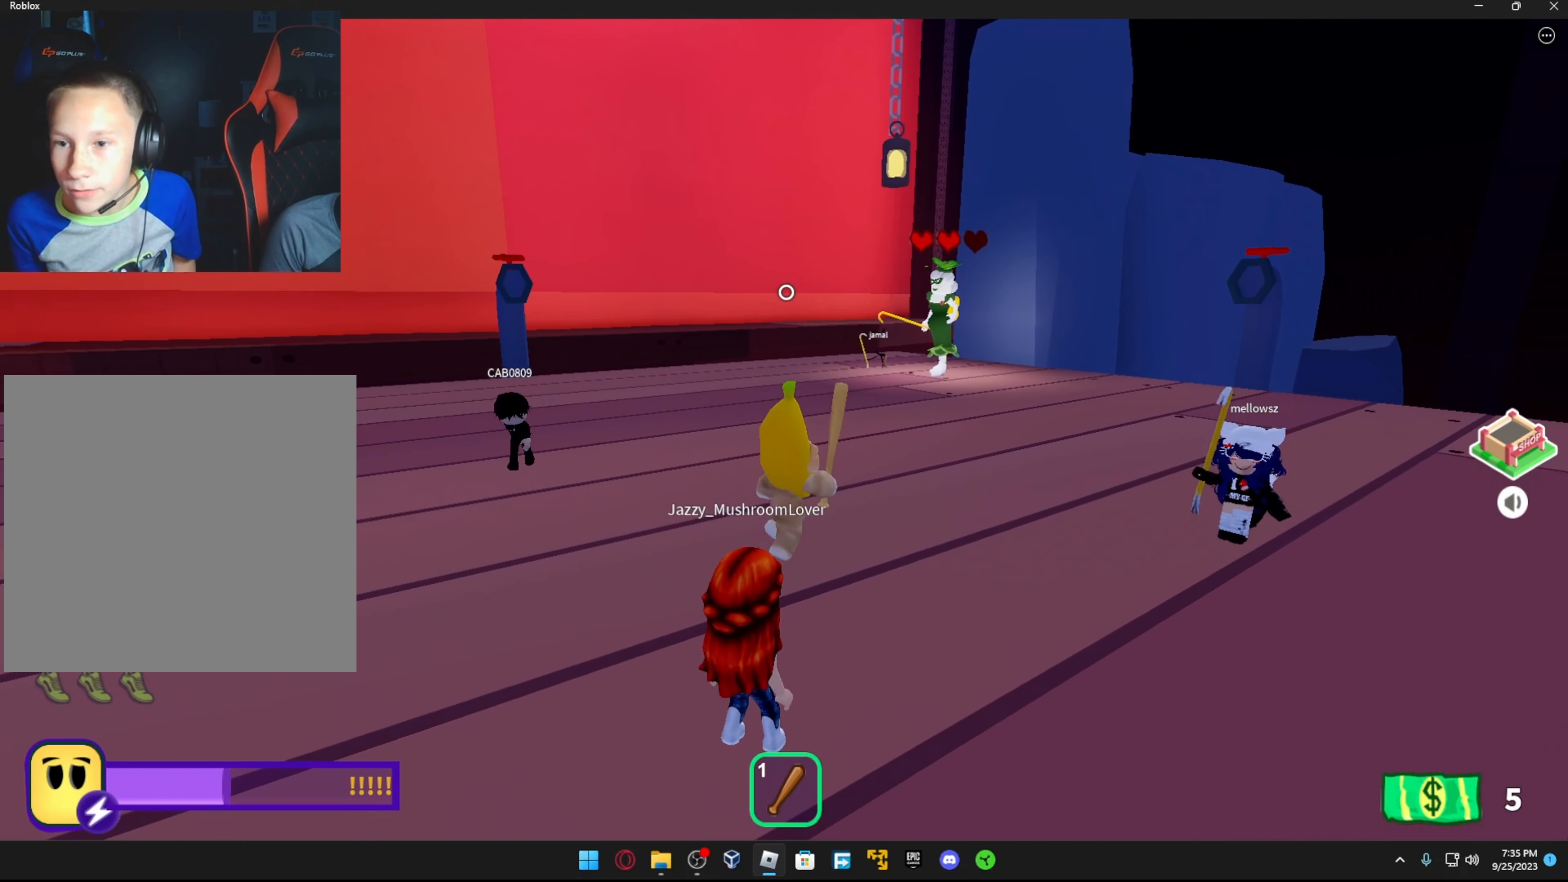
{"buttons": [], "left_stick": "center", "right_stick": "center", "events": [[117, "left_stick", "down-left"], [317, "left_stick", "center"]]}
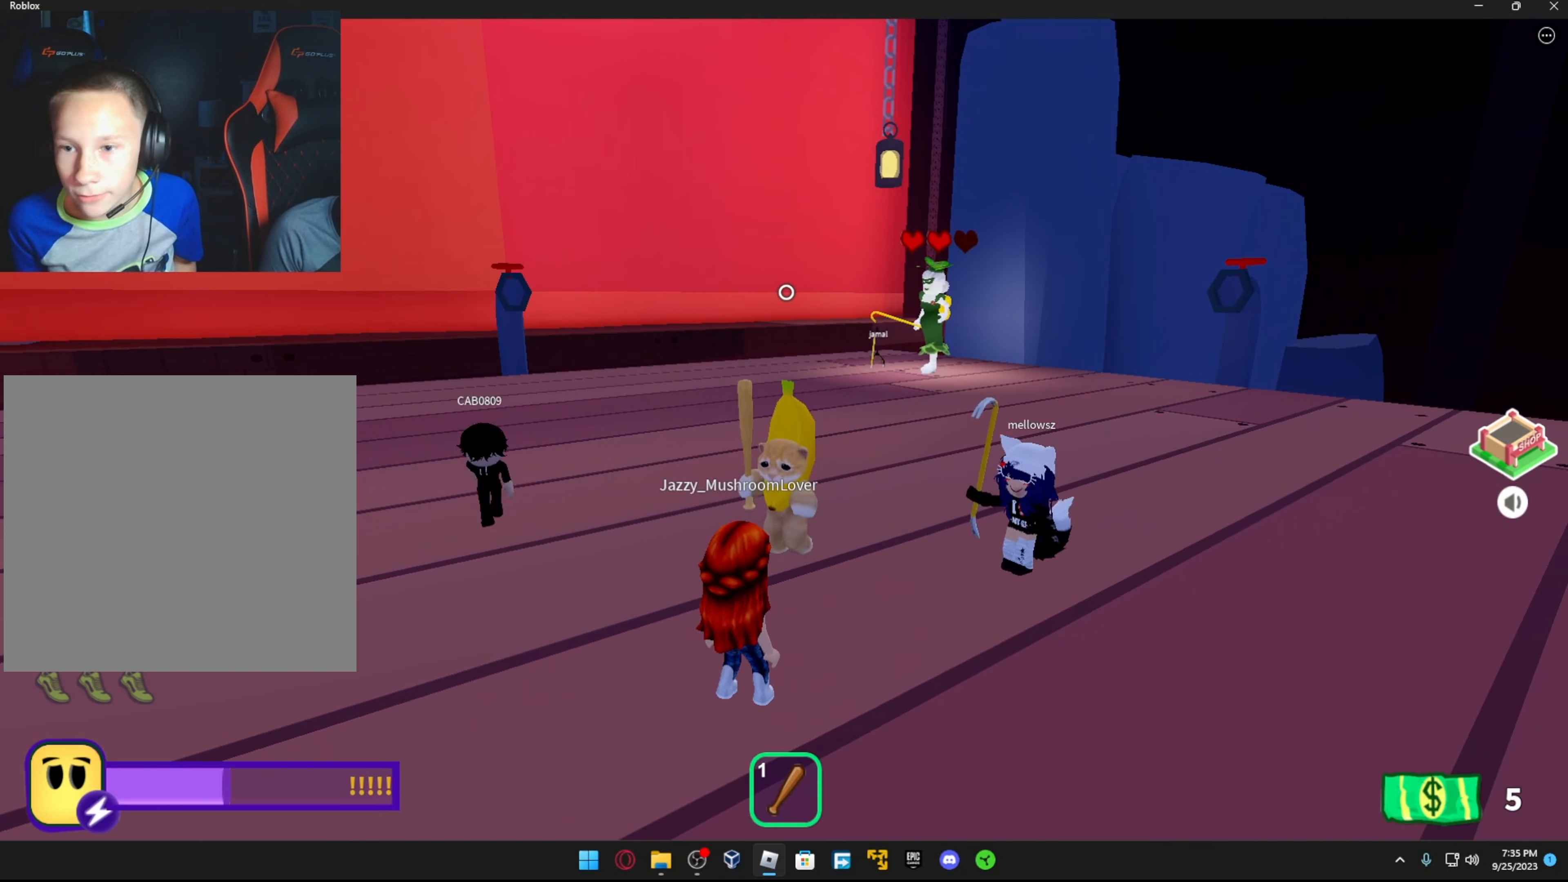
{"buttons": [], "left_stick": "up-right", "right_stick": "center", "events": [[233, "left_stick", "down"], [317, "left_stick", "center"], [367, "left_stick", "up-right"]]}
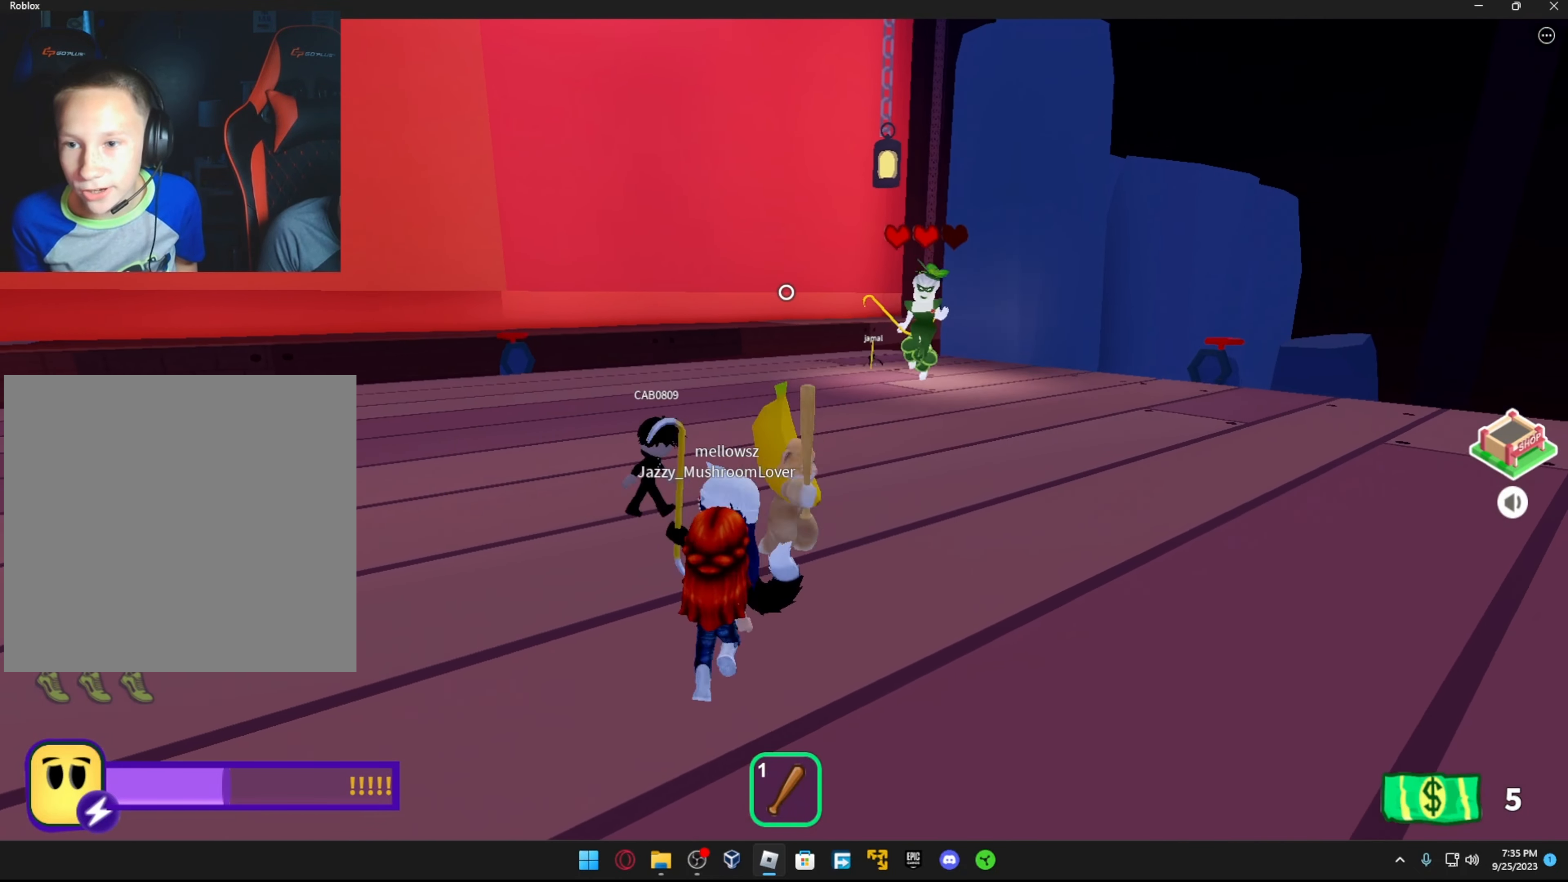
{"buttons": [], "left_stick": "down-right", "right_stick": "center", "events": [[233, "left_stick", "down-right"]]}
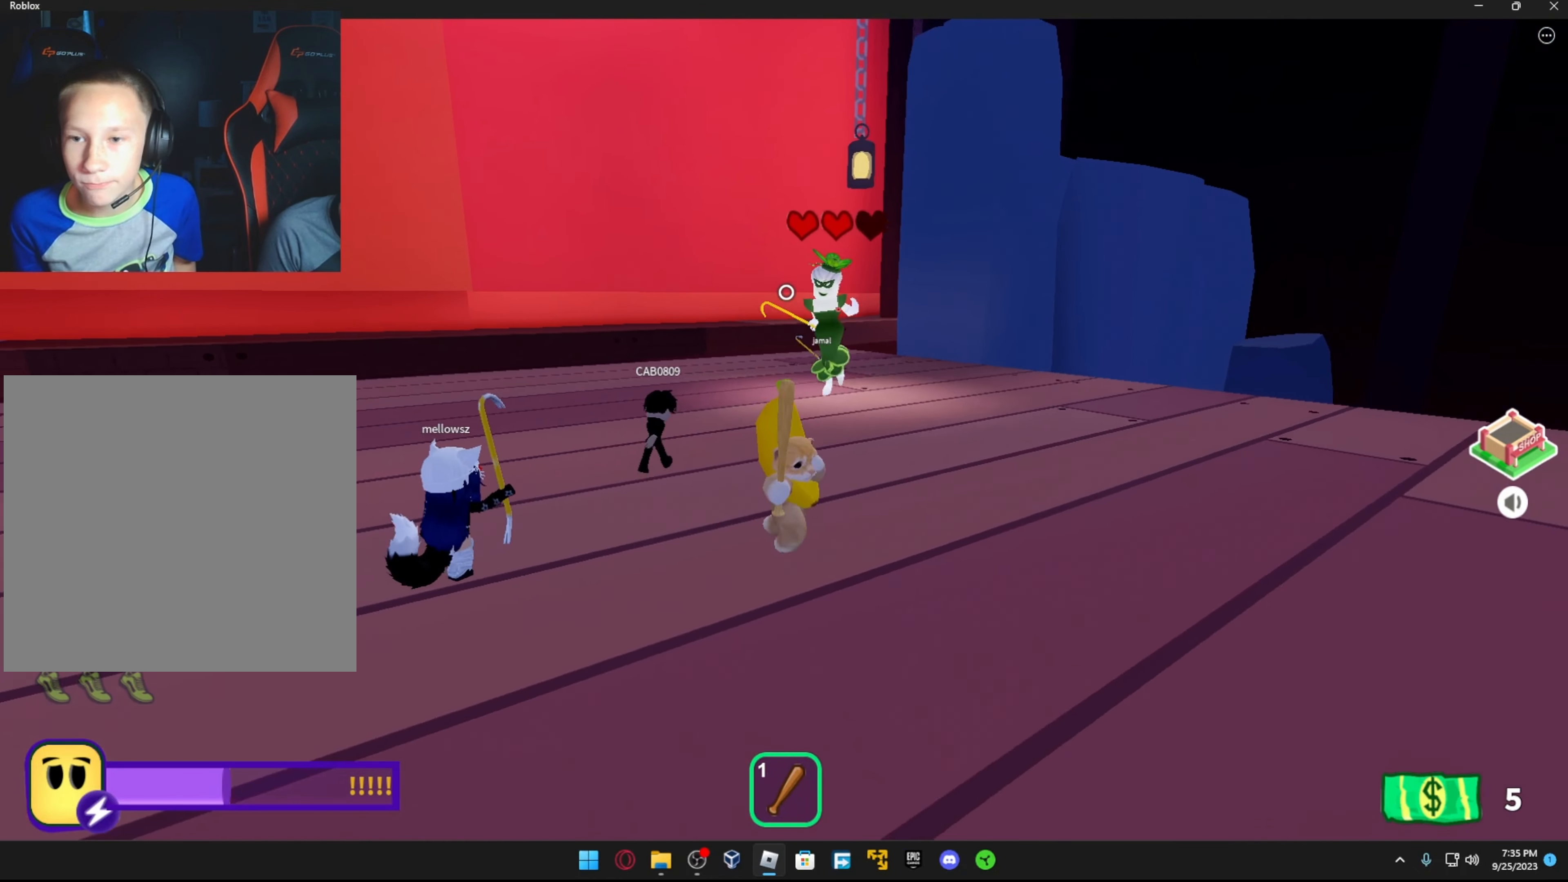
{"buttons": [], "left_stick": "right", "right_stick": "down-left", "events": [[83, "right_stick", "down-left"], [167, "left_stick", "right"], [217, "right_stick", "center"], [417, "right_stick", "down-left"]]}
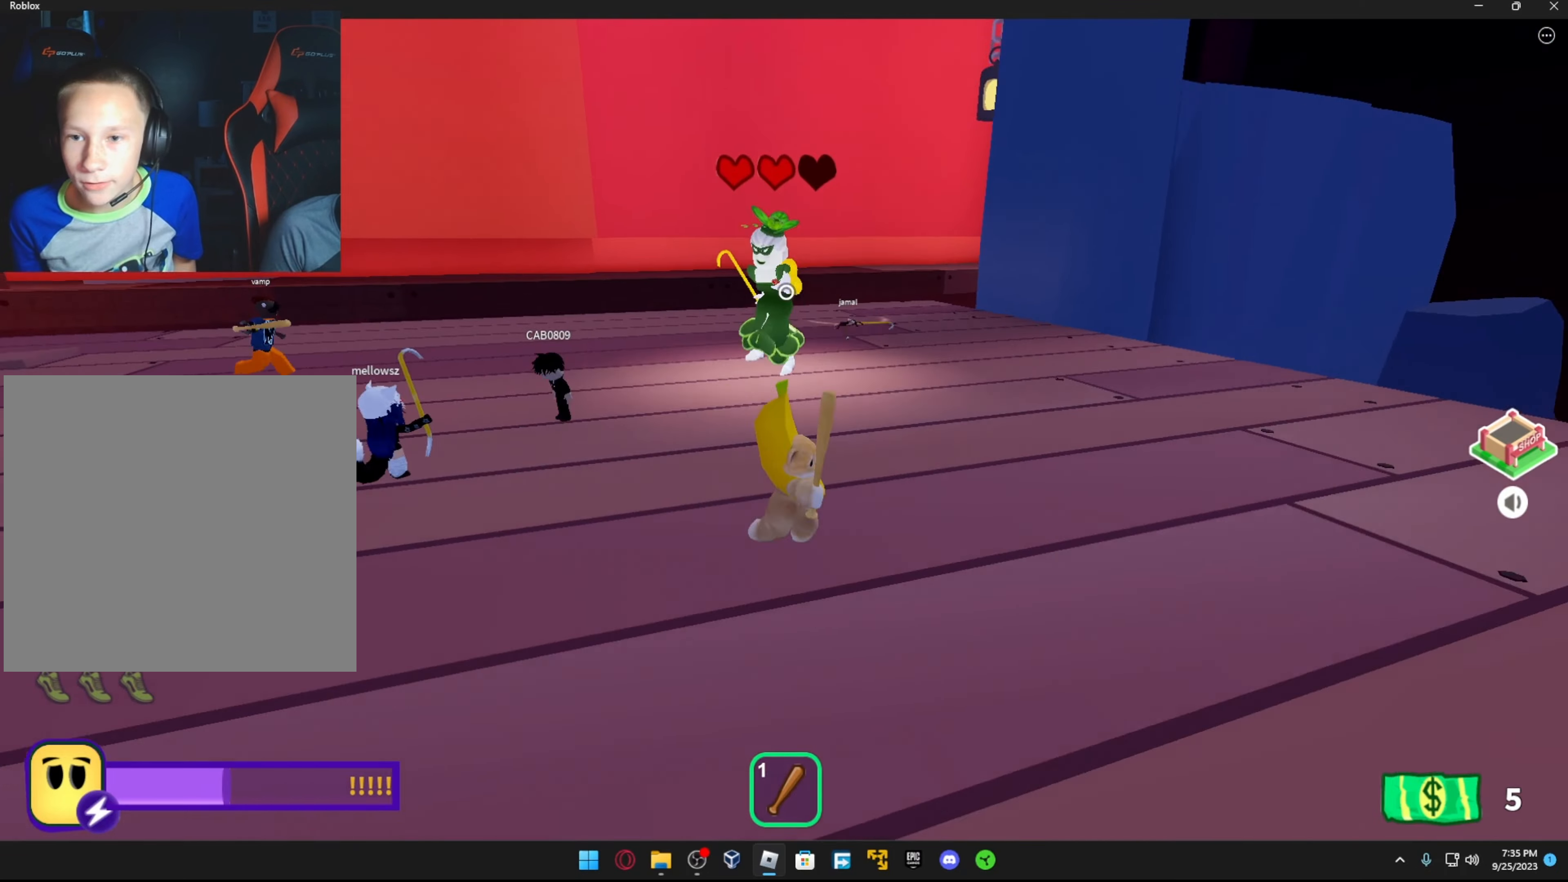
{"buttons": [], "left_stick": "right", "right_stick": "left", "events": [[117, "right_stick", "left"], [217, "right_stick", "up-left"], [384, "right_stick", "left"]]}